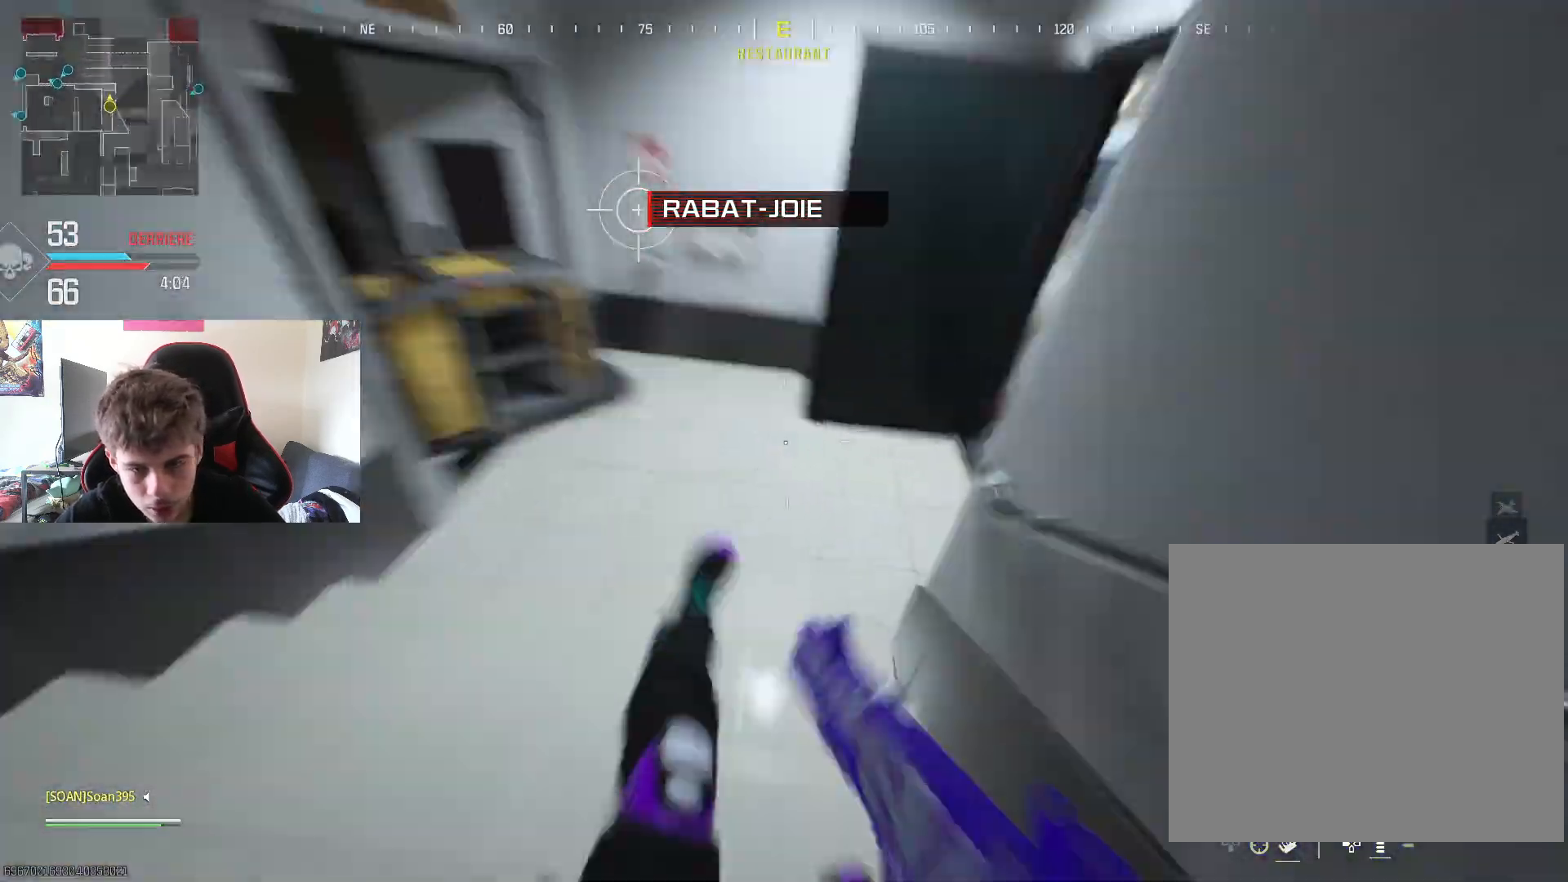
Gameplay with a controller (PlayStation layout); each line is a JSON object with the inputs held at the frame after it. "events" lists button and stick changes between this image and that frame as [ms after this image, input, new state], when the widget could be followed in between.
{"buttons": [], "left_stick": "up", "right_stick": "center", "events": [[16, "right_stick", "up-right"], [167, "left_stick", "down"], [233, "right_stick", "center"], [350, "left_stick", "up-right"], [450, "left_stick", "up"]]}
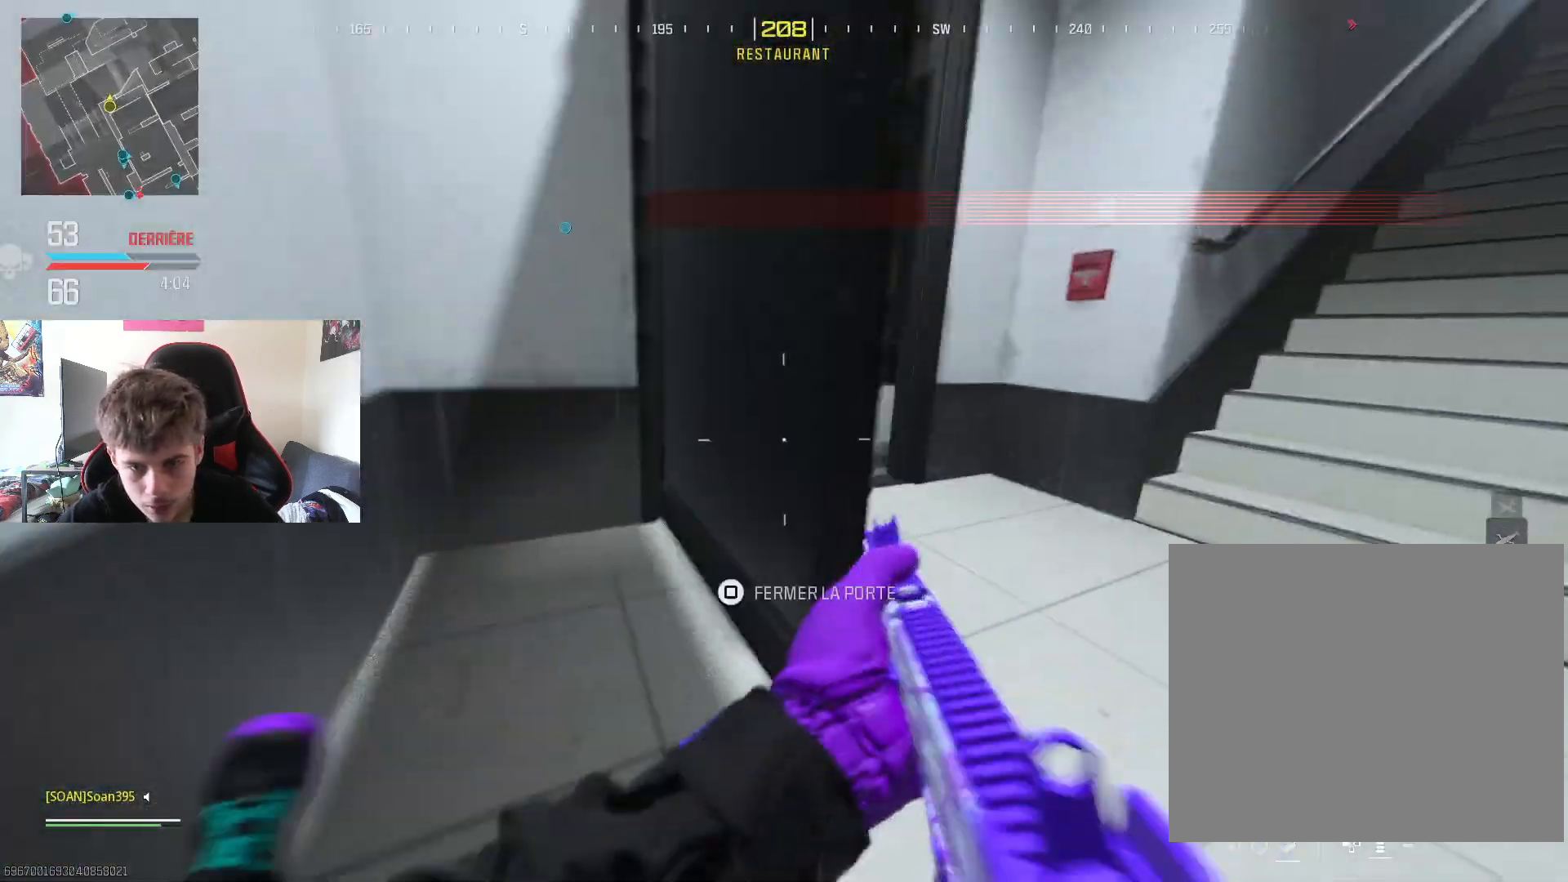
{"buttons": ["L3"], "left_stick": "up-right", "right_stick": "center", "events": [[117, "left_stick", "up-right"], [134, "right_stick", "left"], [267, "right_stick", "center"], [451, "L3", "down"]]}
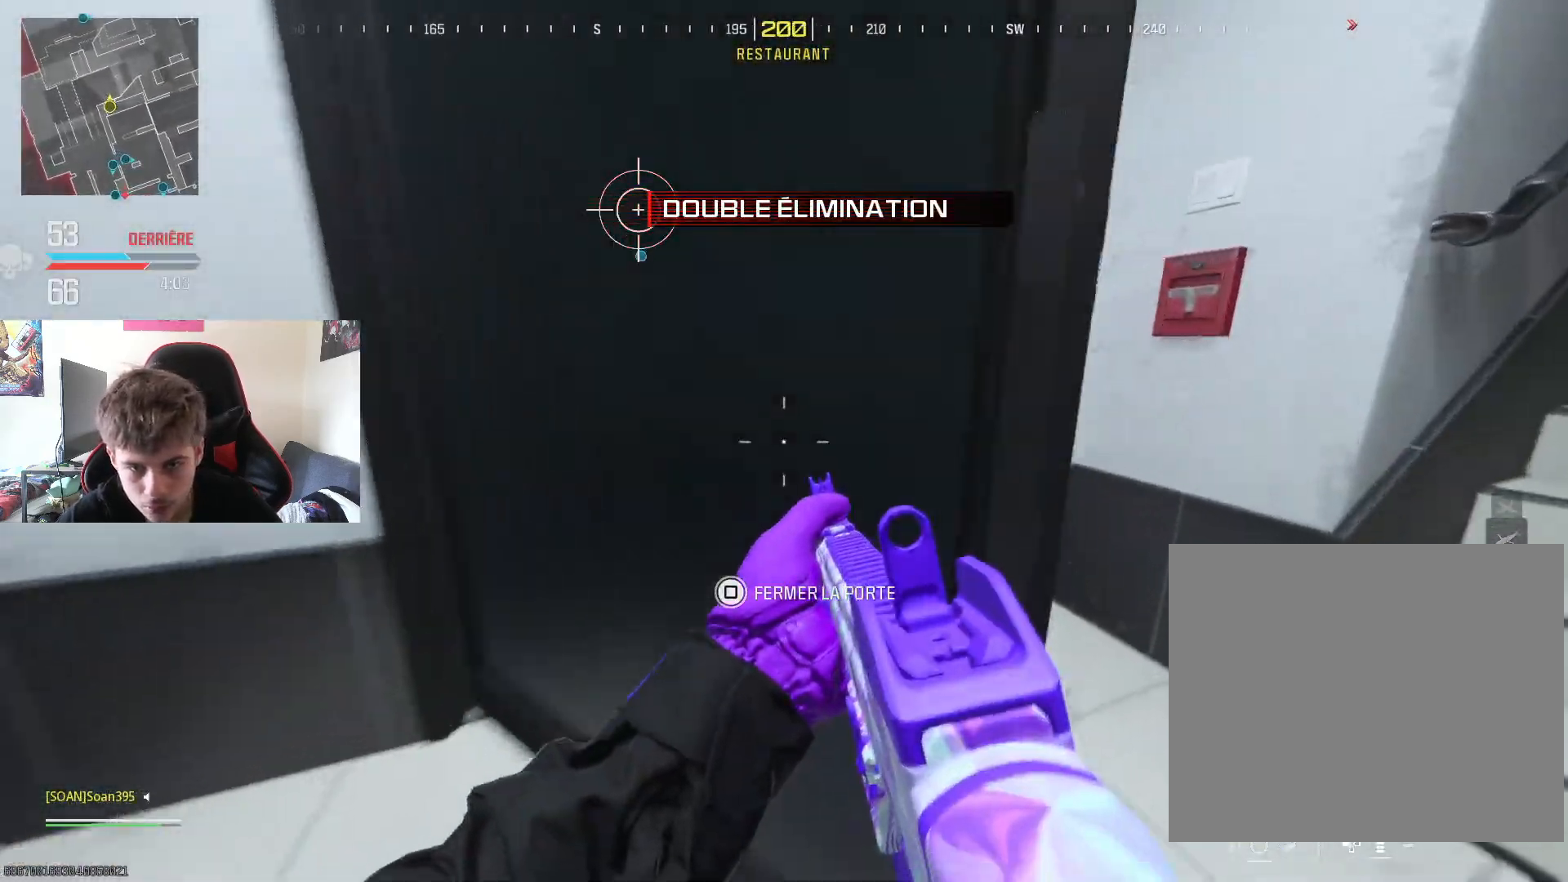
{"buttons": ["L3"], "left_stick": "up", "right_stick": "right", "events": [[83, "L3", "up"], [83, "left_stick", "up"], [167, "L3", "down"], [300, "L3", "up"], [300, "right_stick", "right"], [367, "L3", "down"]]}
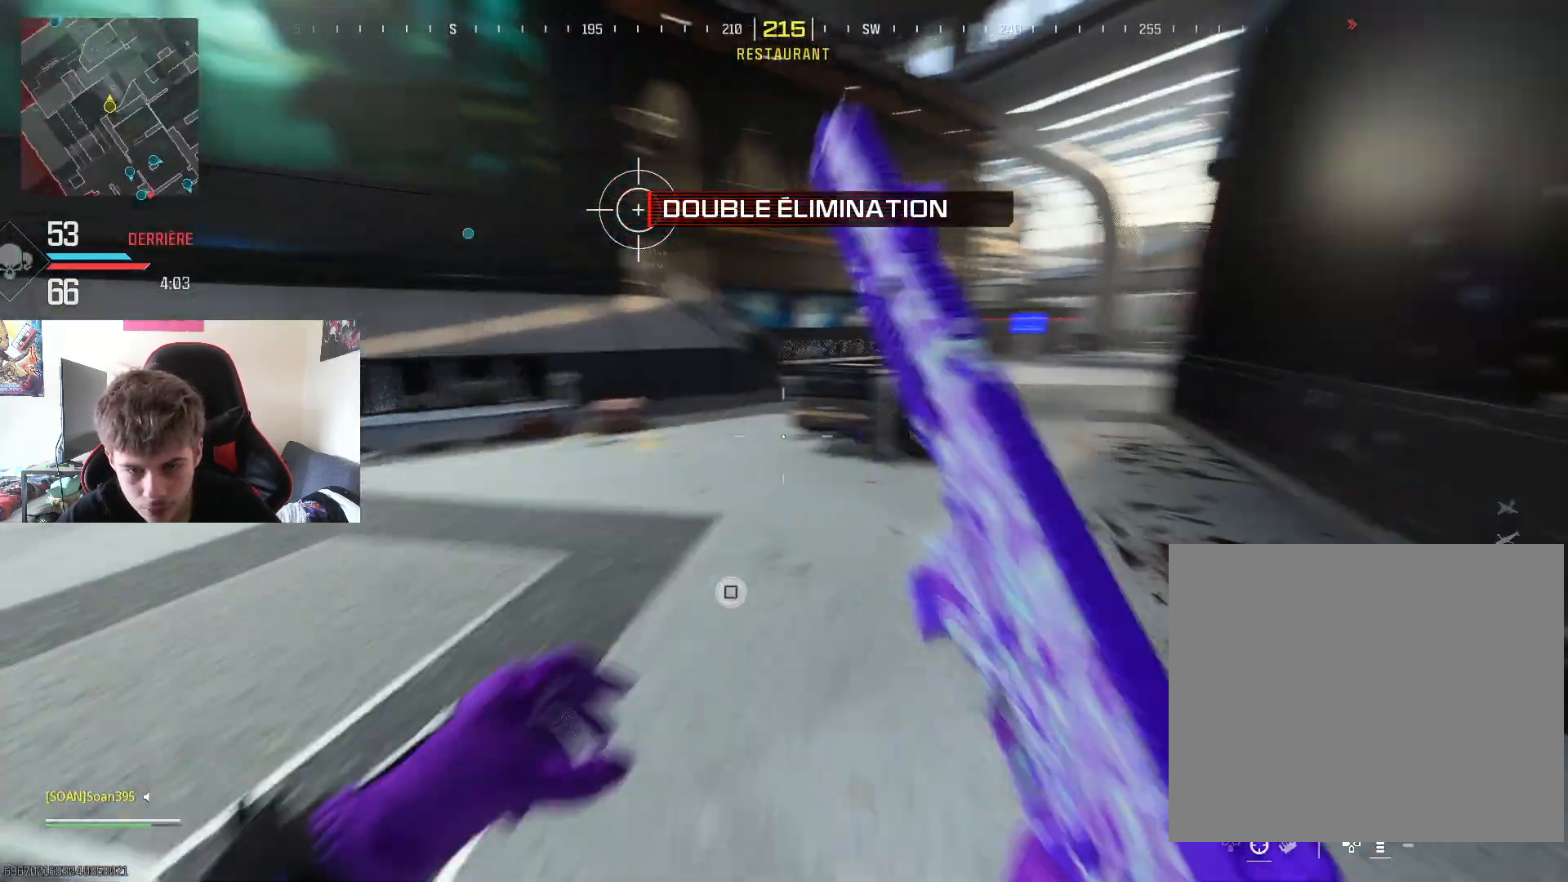
{"buttons": [], "left_stick": "up", "right_stick": "center", "events": [[34, "L3", "up"], [84, "right_stick", "center"], [100, "L3", "down"], [250, "L3", "up"], [250, "R3", "down"], [351, "R3", "up"]]}
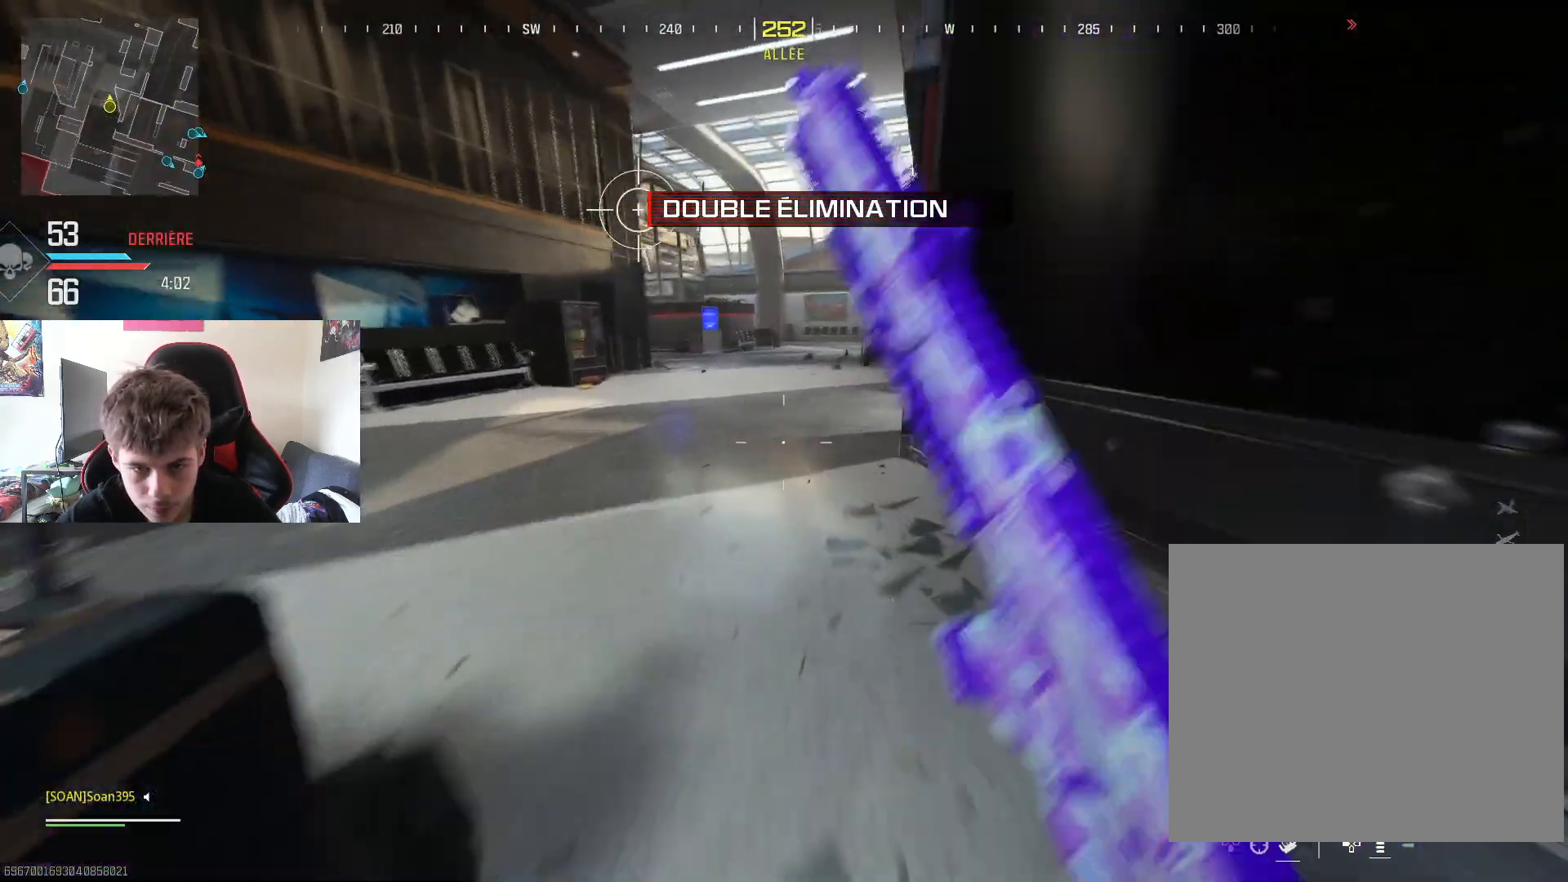
{"buttons": ["L3"], "left_stick": "up", "right_stick": "center", "events": [[417, "L3", "down"]]}
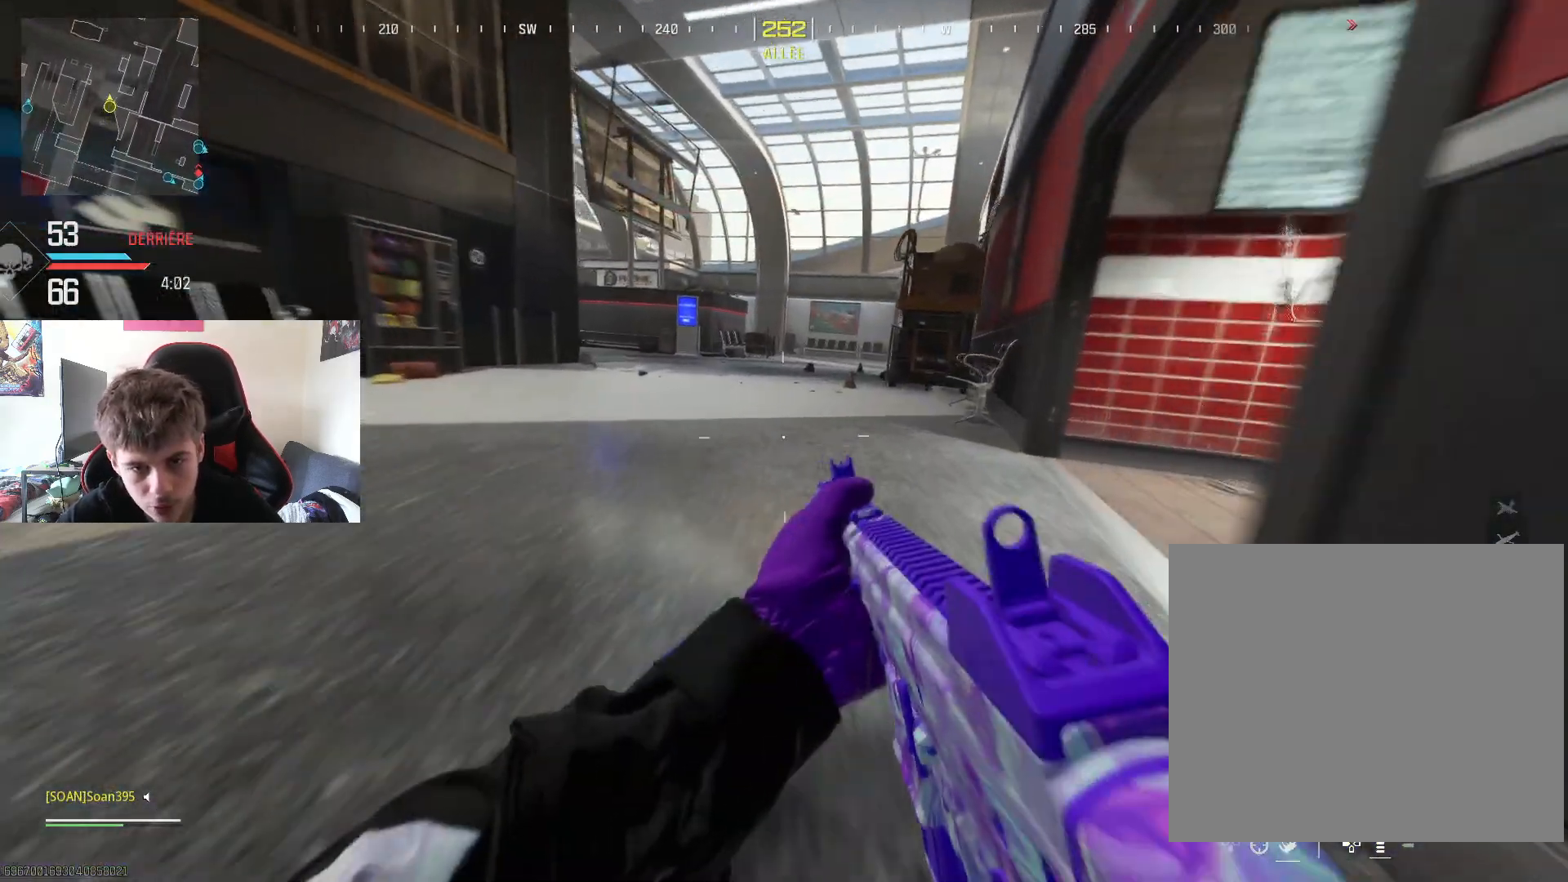
{"buttons": [], "left_stick": "up", "right_stick": "center", "events": [[50, "L3", "up"], [117, "right_stick", "left"], [150, "L3", "down"], [217, "L3", "up"], [217, "right_stick", "center"], [300, "L3", "down"], [434, "L3", "up"]]}
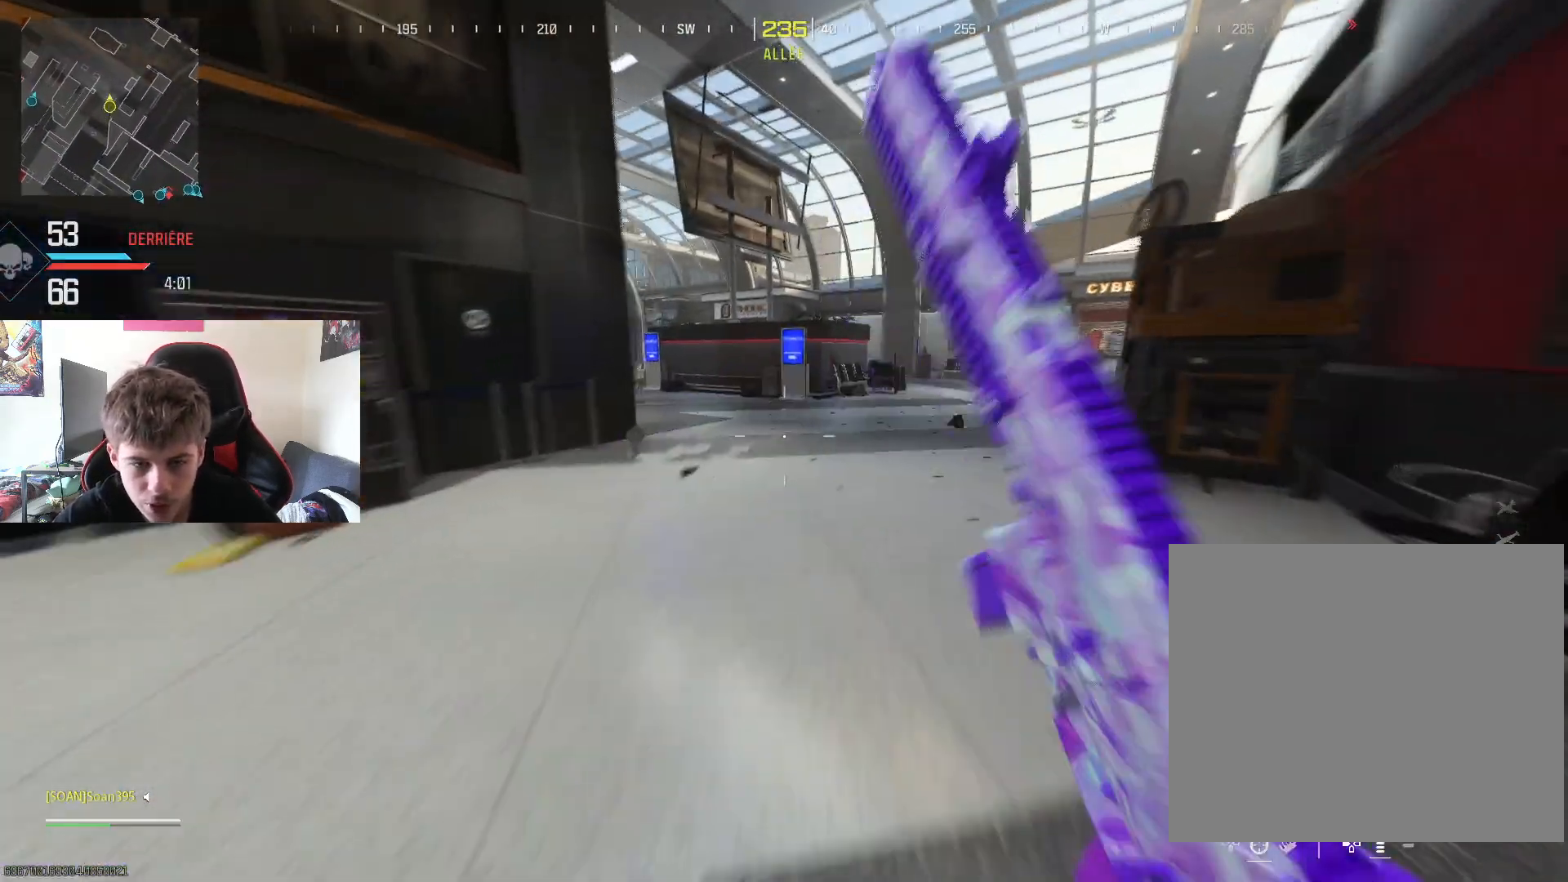
{"buttons": ["R3"], "left_stick": "up", "right_stick": "center", "events": [[16, "L3", "down"], [83, "right_stick", "right"], [133, "L3", "up"], [233, "right_stick", "center"], [417, "R3", "down"]]}
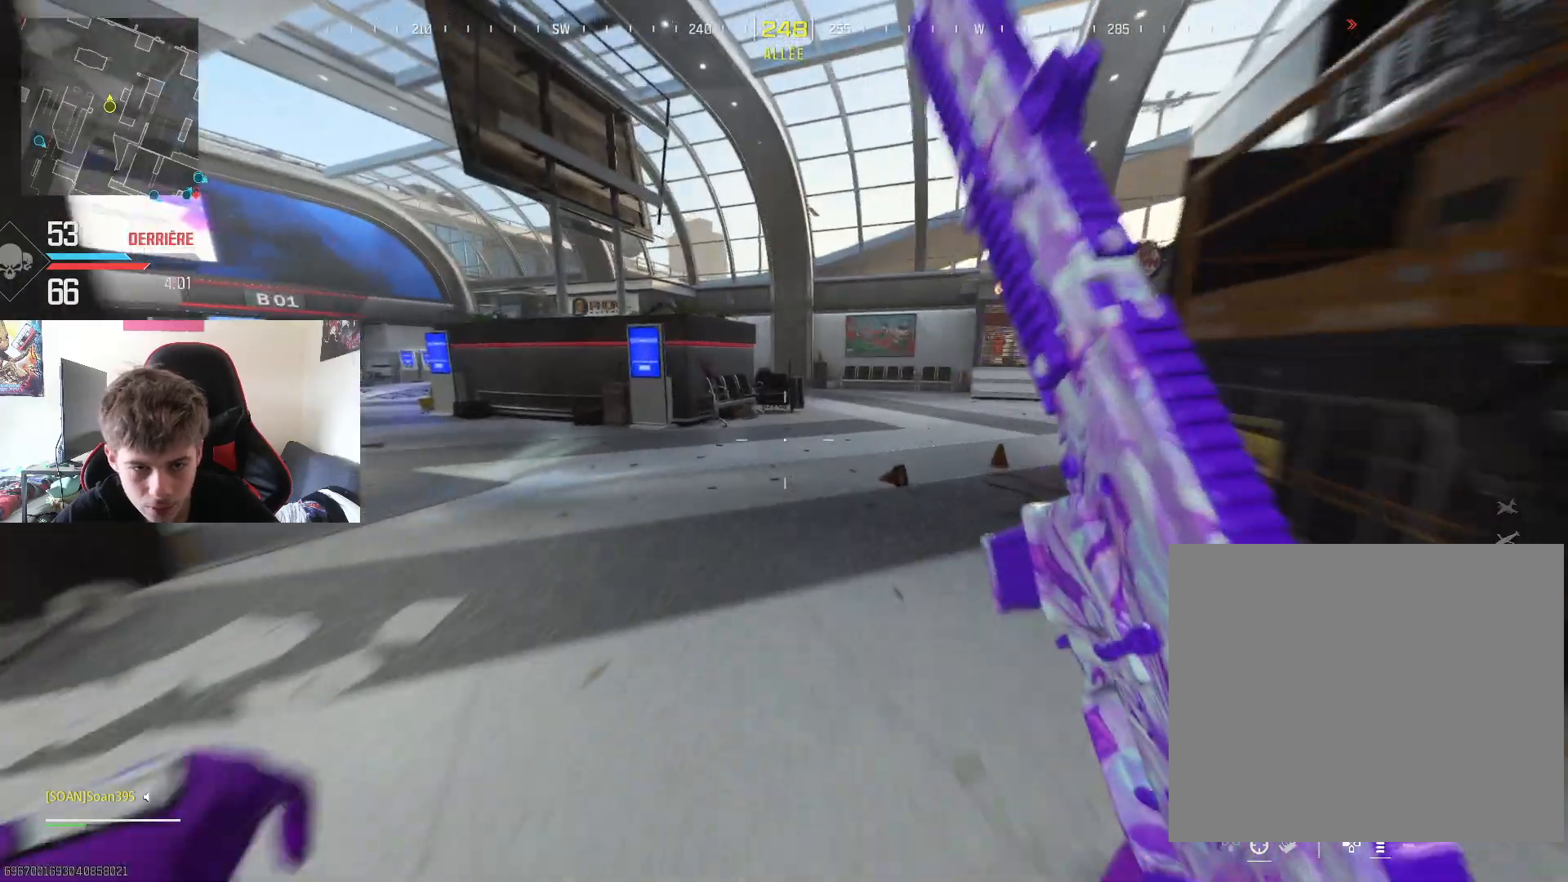
{"buttons": [], "left_stick": "up", "right_stick": "right", "events": [[50, "R3", "up"], [67, "right_stick", "right"], [267, "right_stick", "center"], [501, "right_stick", "right"]]}
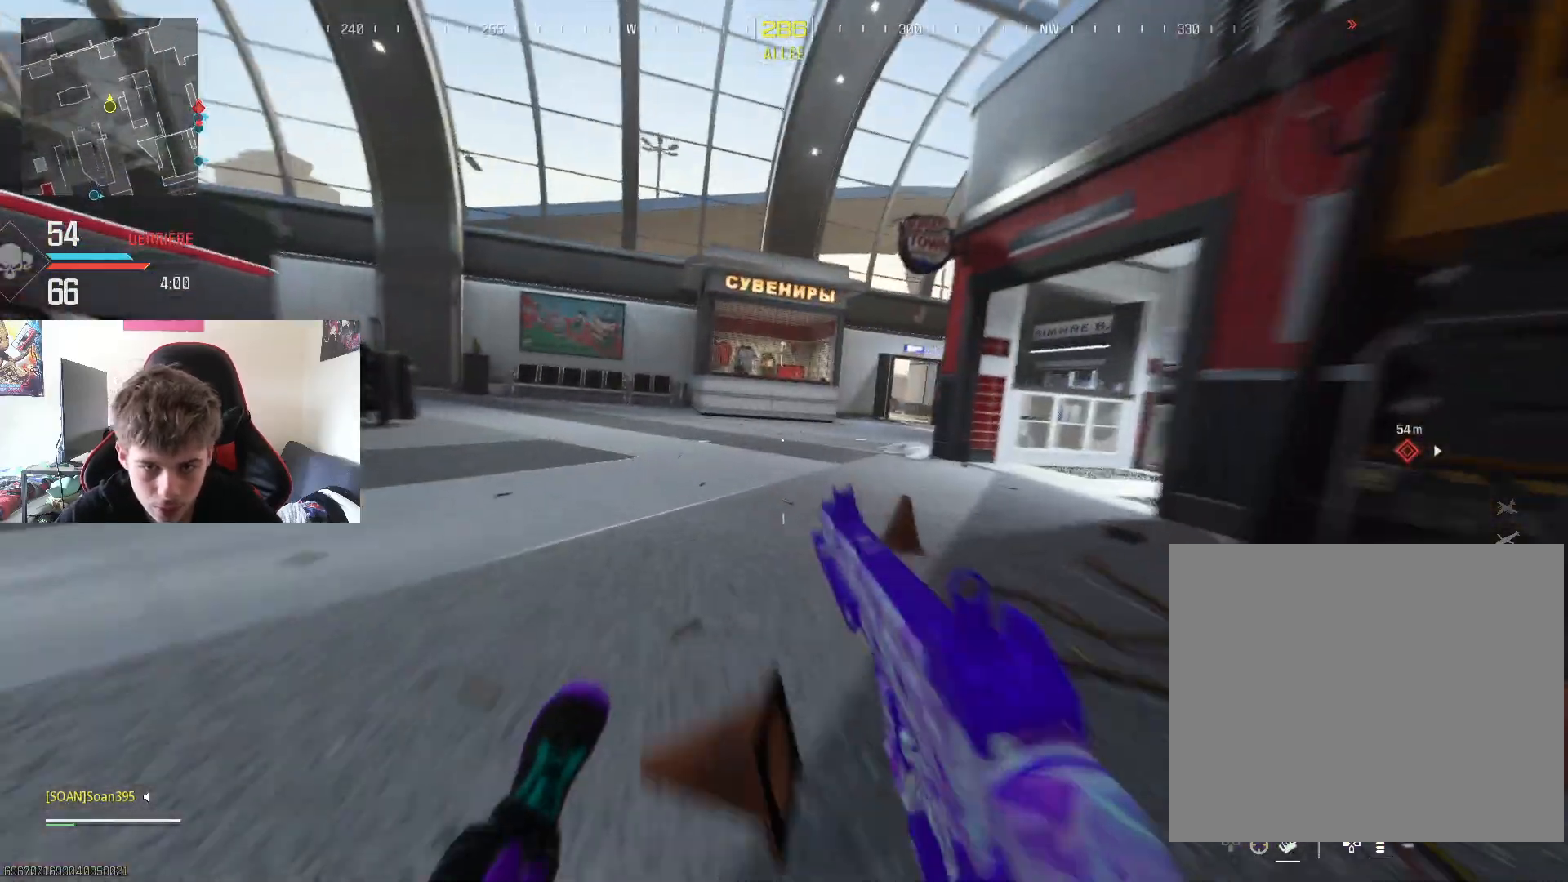
{"buttons": ["L3"], "left_stick": "up", "right_stick": "center", "events": [[83, "L3", "down"], [150, "right_stick", "center"], [200, "L3", "up"], [250, "L3", "down"], [383, "L3", "up"], [450, "L3", "down"]]}
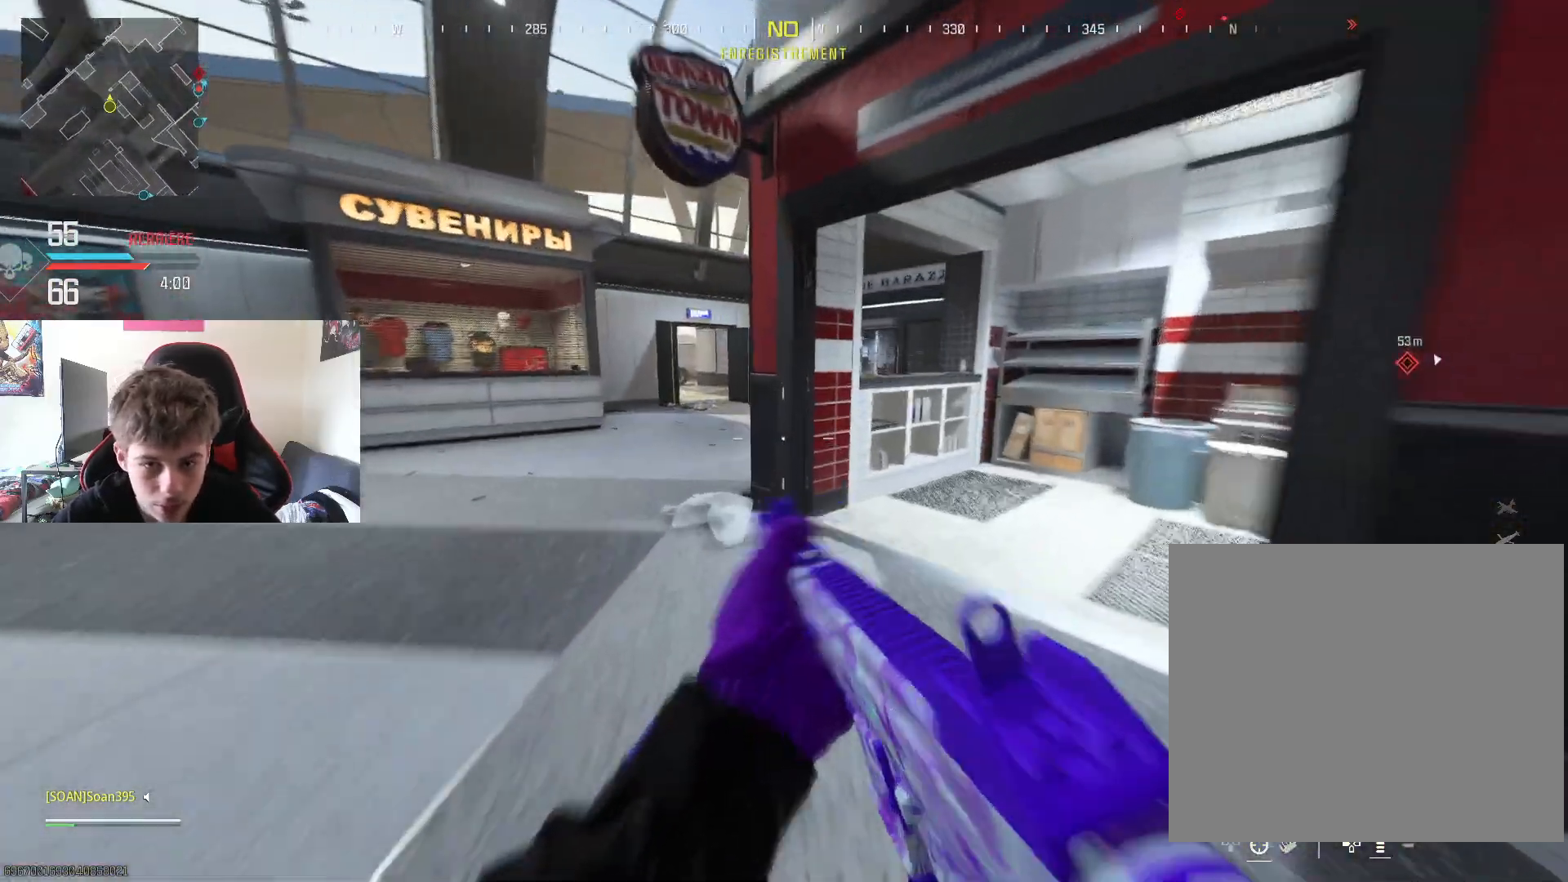
{"buttons": [], "left_stick": "up", "right_stick": "center", "events": [[17, "right_stick", "left"], [67, "L3", "up"], [100, "right_stick", "center"], [167, "L3", "down"], [234, "CROSS", "down"], [300, "L3", "up"], [351, "CROSS", "up"]]}
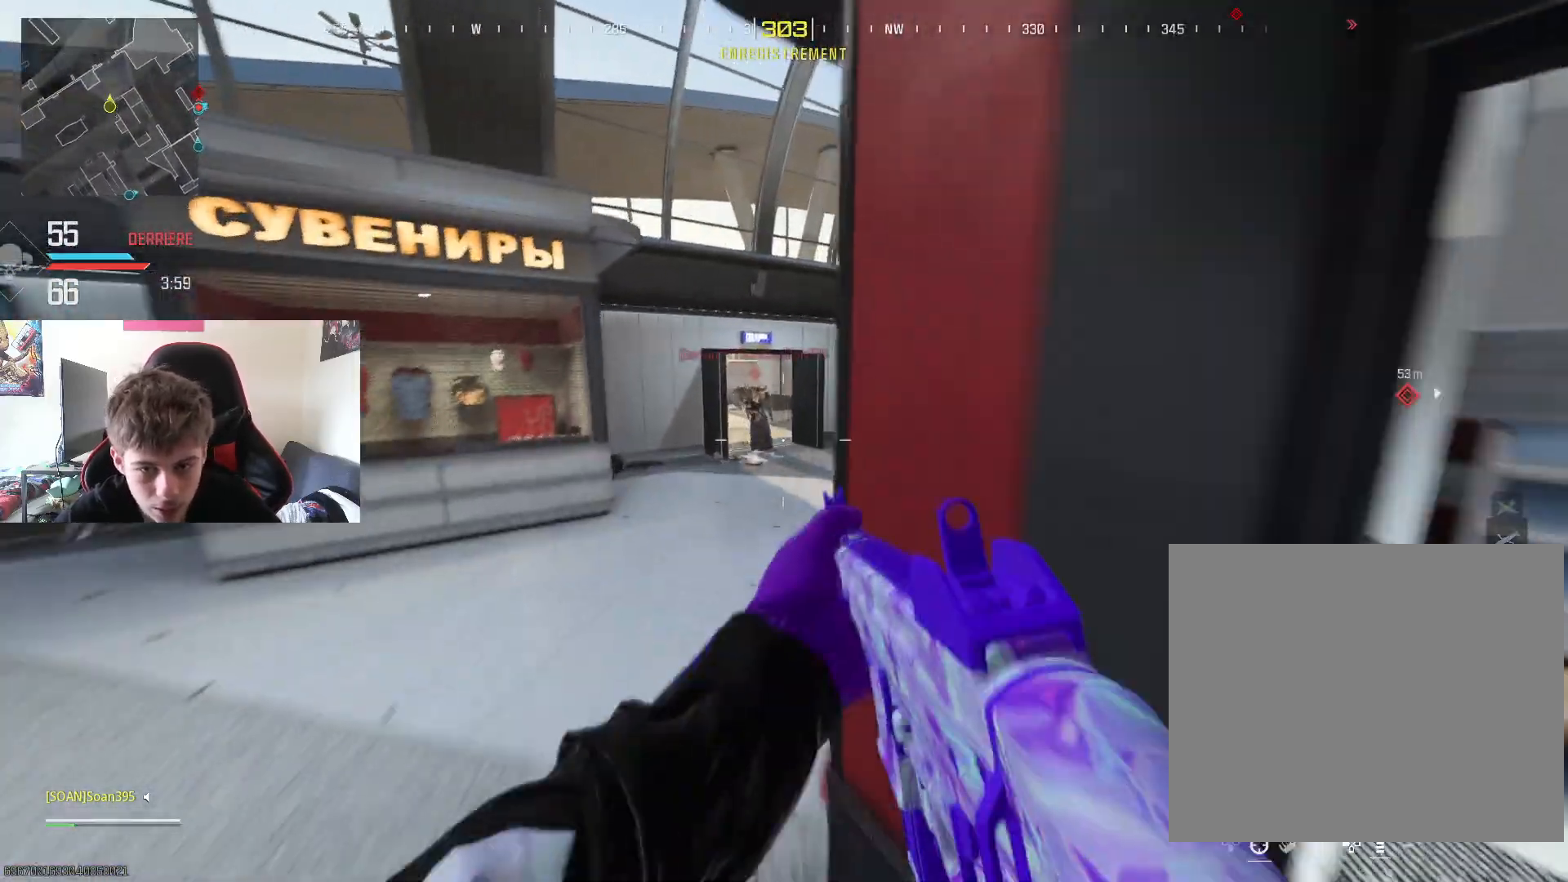
{"buttons": ["L2", "R2"], "left_stick": "up-right", "right_stick": "up-right", "events": [[16, "L2", "down"], [16, "R2", "down"], [233, "right_stick", "up"], [283, "right_stick", "center"], [367, "left_stick", "up-right"], [467, "right_stick", "up-right"]]}
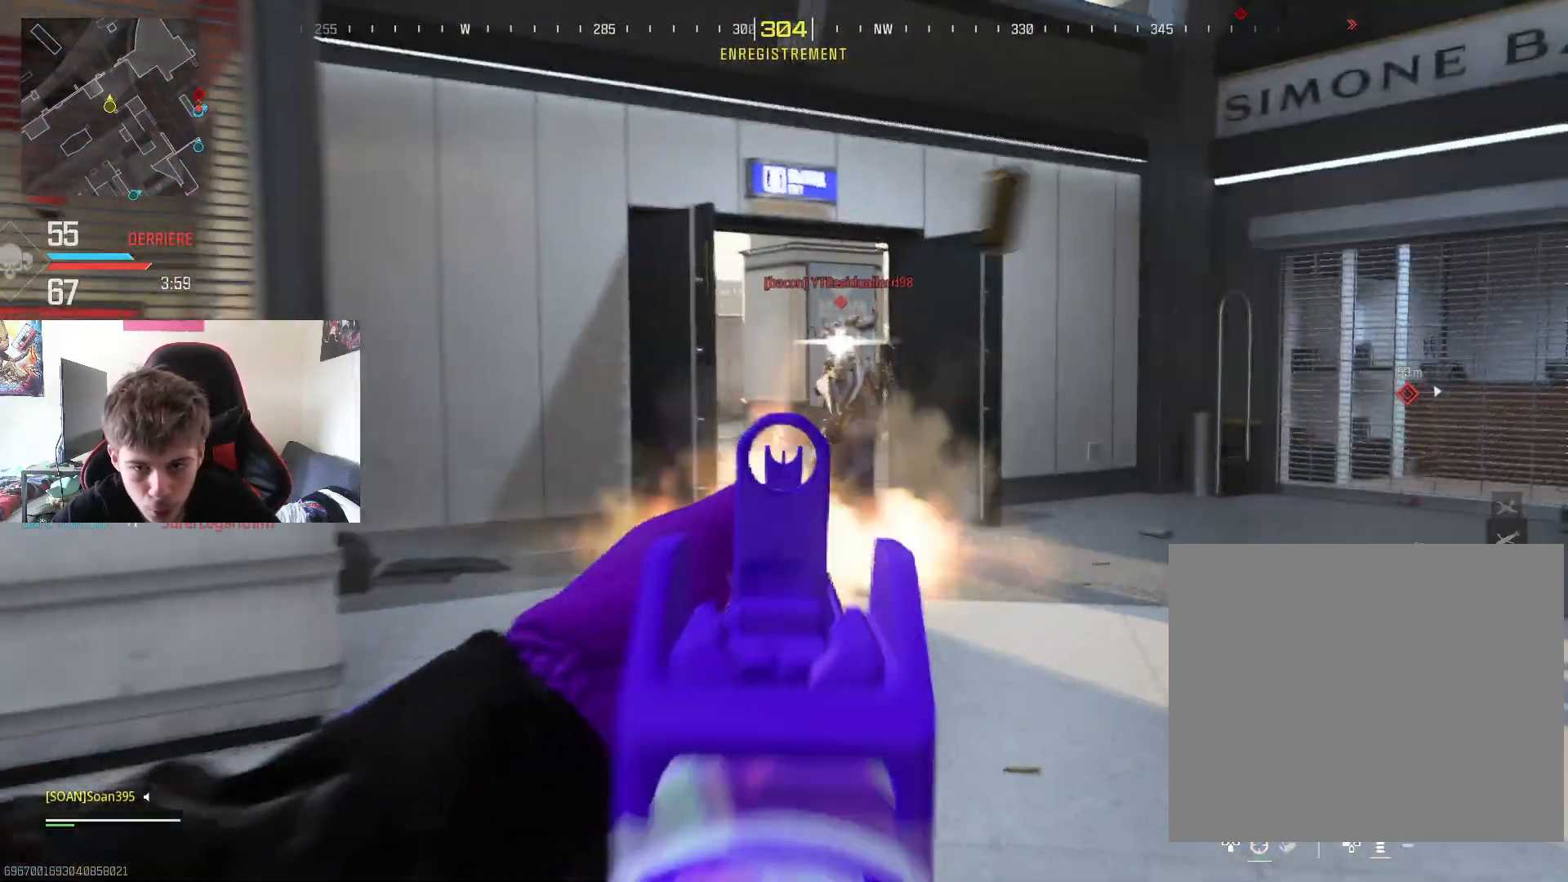
{"buttons": ["L2", "R2"], "left_stick": "down-left", "right_stick": "center", "events": [[67, "right_stick", "center"], [134, "left_stick", "down-right"], [300, "left_stick", "down-left"]]}
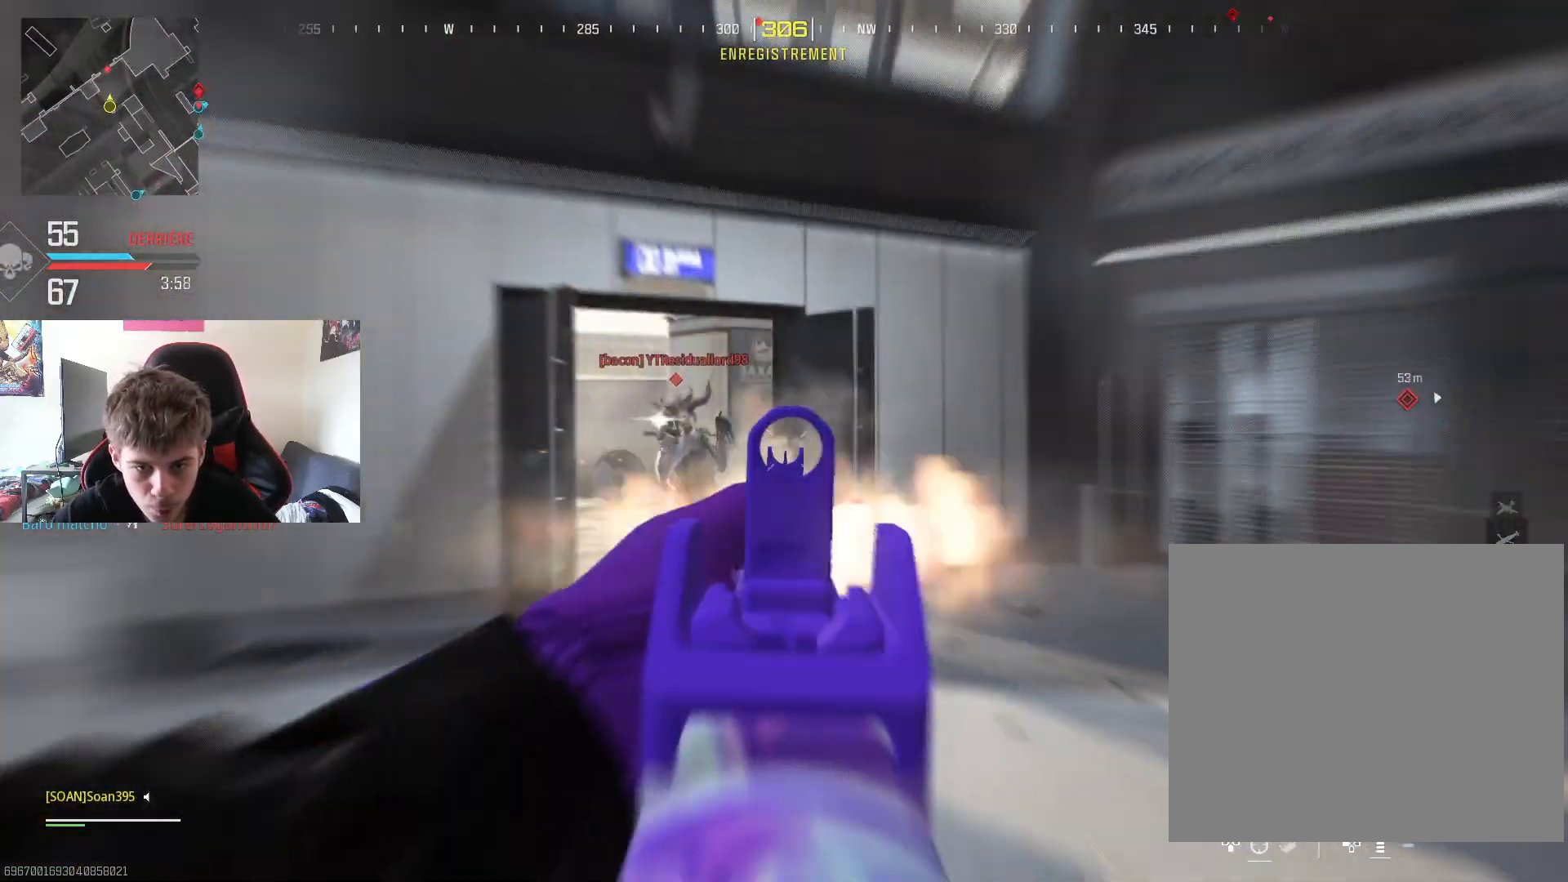
{"buttons": ["L2", "R2"], "left_stick": "up", "right_stick": "center", "events": [[33, "left_stick", "down"], [317, "left_stick", "right"], [367, "left_stick", "up"], [433, "right_stick", "down-left"], [484, "right_stick", "center"]]}
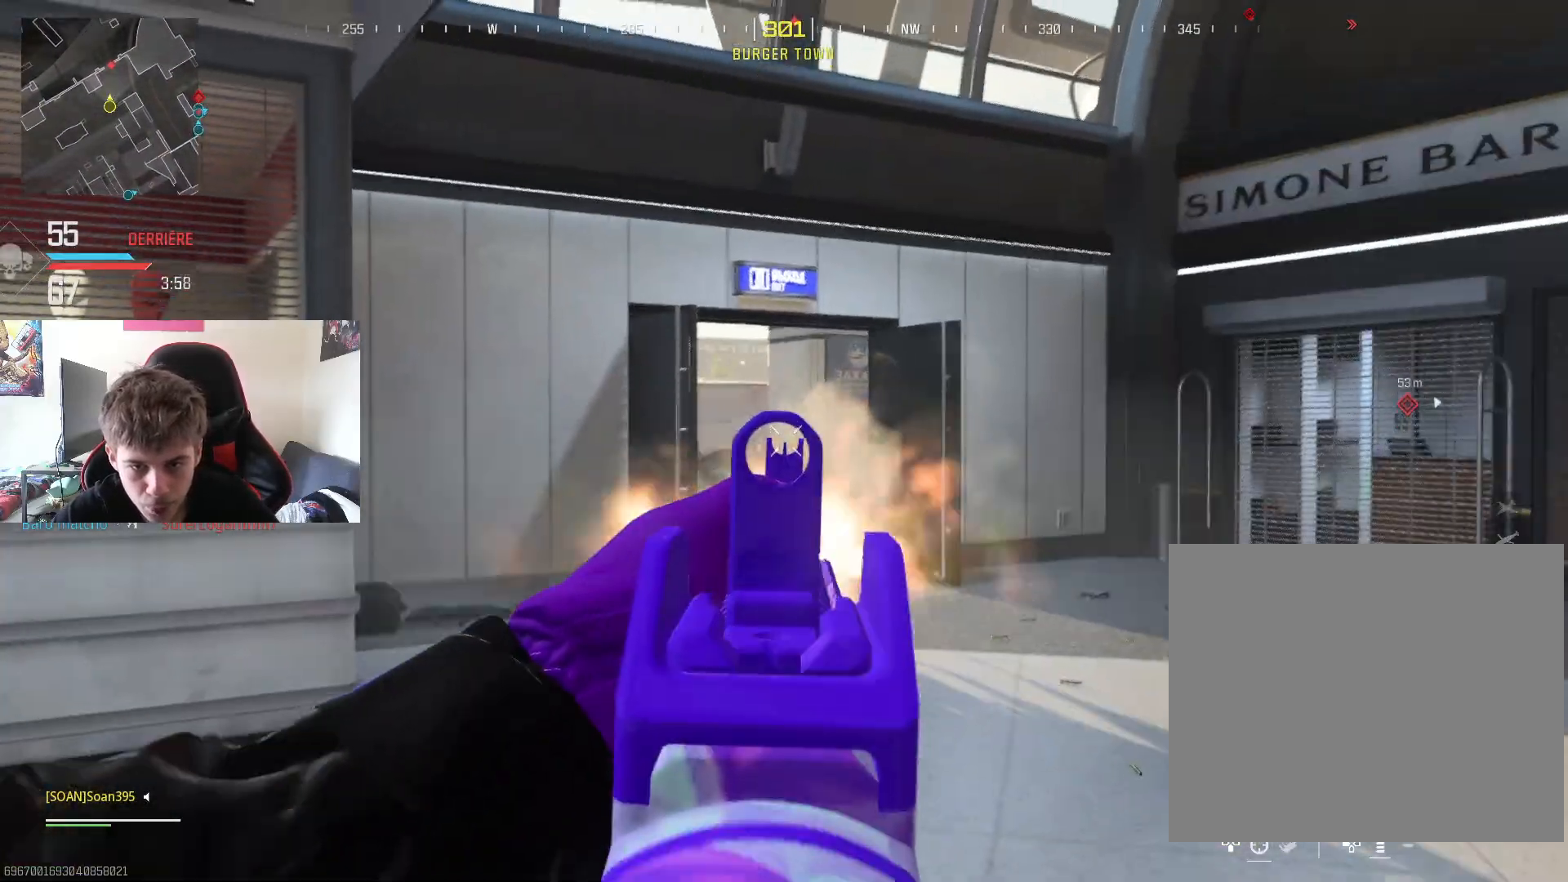
{"buttons": [], "left_stick": "up", "right_stick": "center", "events": [[84, "left_stick", "up-right"], [250, "L2", "up"], [284, "R2", "up"], [317, "L3", "down"], [417, "TRIANGLE", "down"], [417, "left_stick", "up"], [484, "L3", "up"], [484, "TRIANGLE", "up"]]}
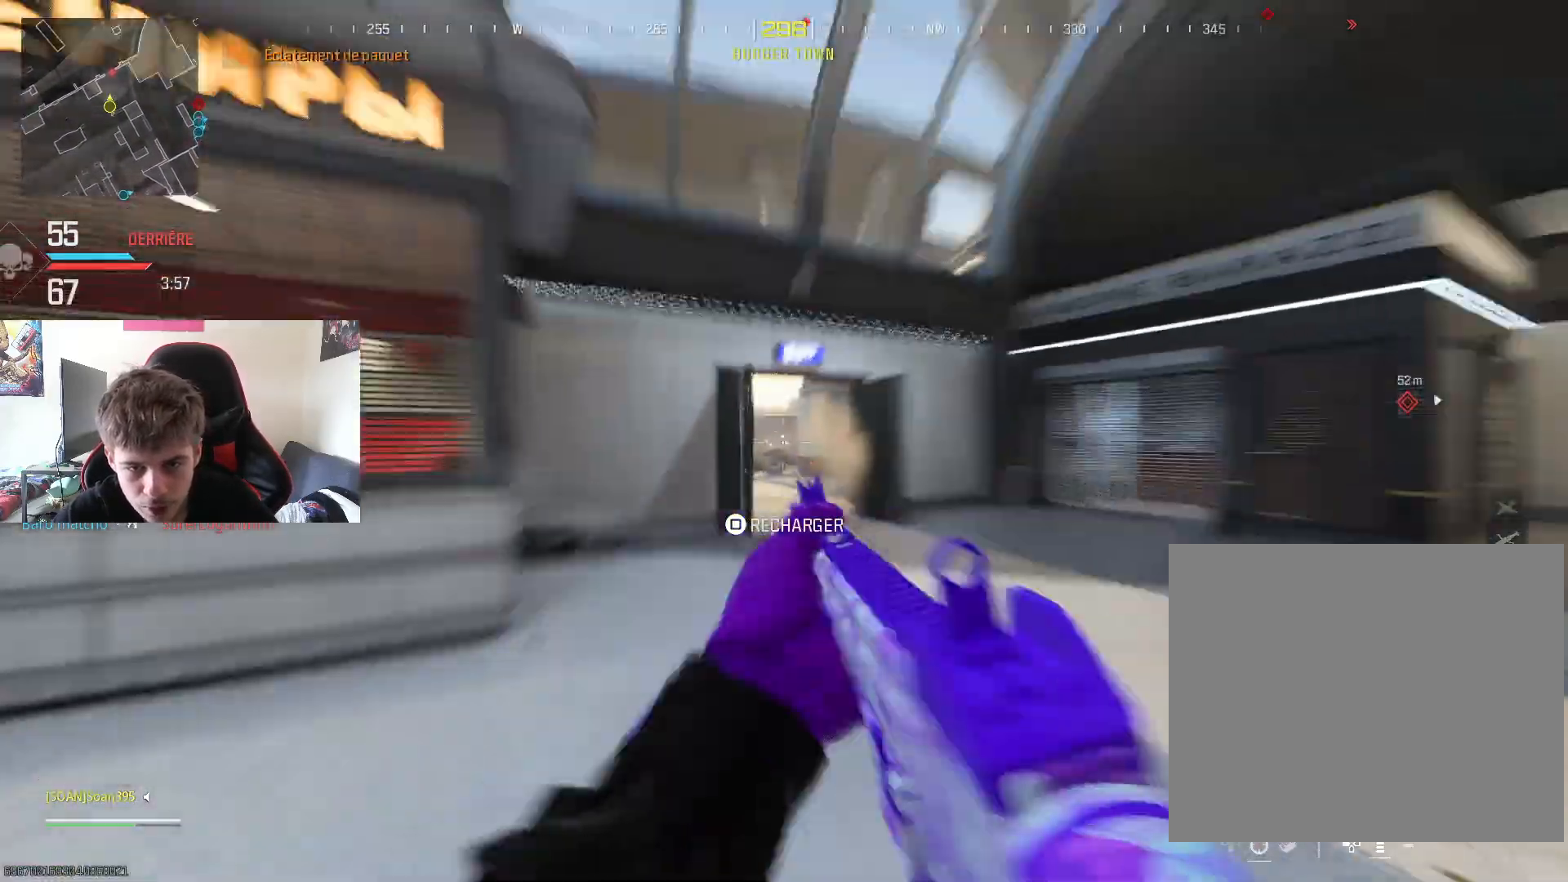
{"buttons": [], "left_stick": "up", "right_stick": "center", "events": [[83, "L3", "down"], [267, "L3", "up"], [317, "L3", "down"], [467, "L3", "up"]]}
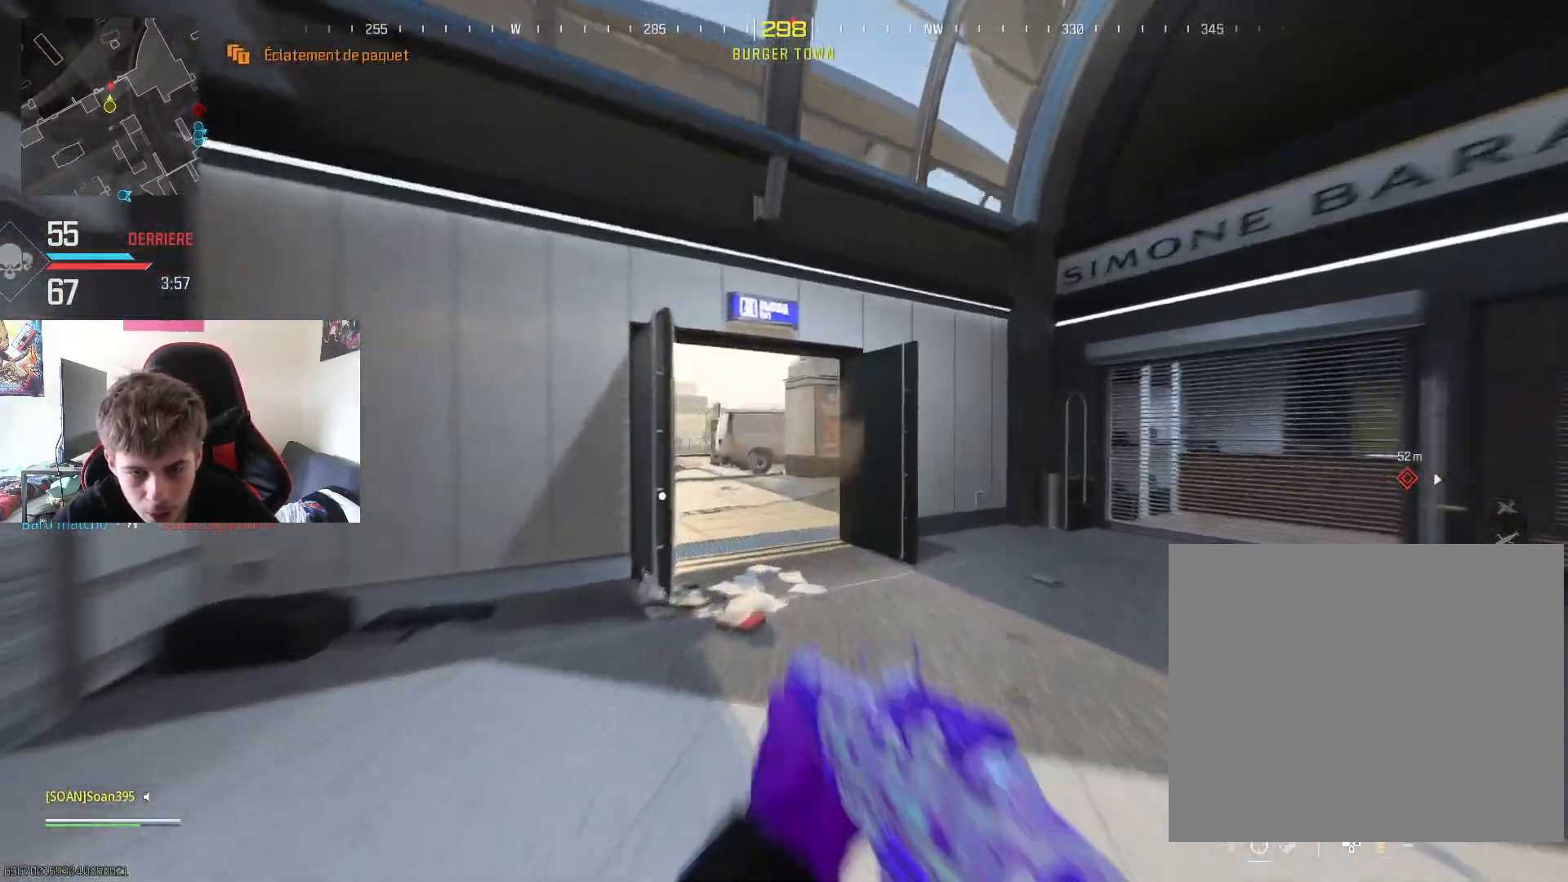
{"buttons": [], "left_stick": "up", "right_stick": "left", "events": [[84, "R3", "down"], [84, "right_stick", "down-left"], [201, "right_stick", "left"], [234, "R3", "up"], [334, "right_stick", "center"], [484, "right_stick", "left"]]}
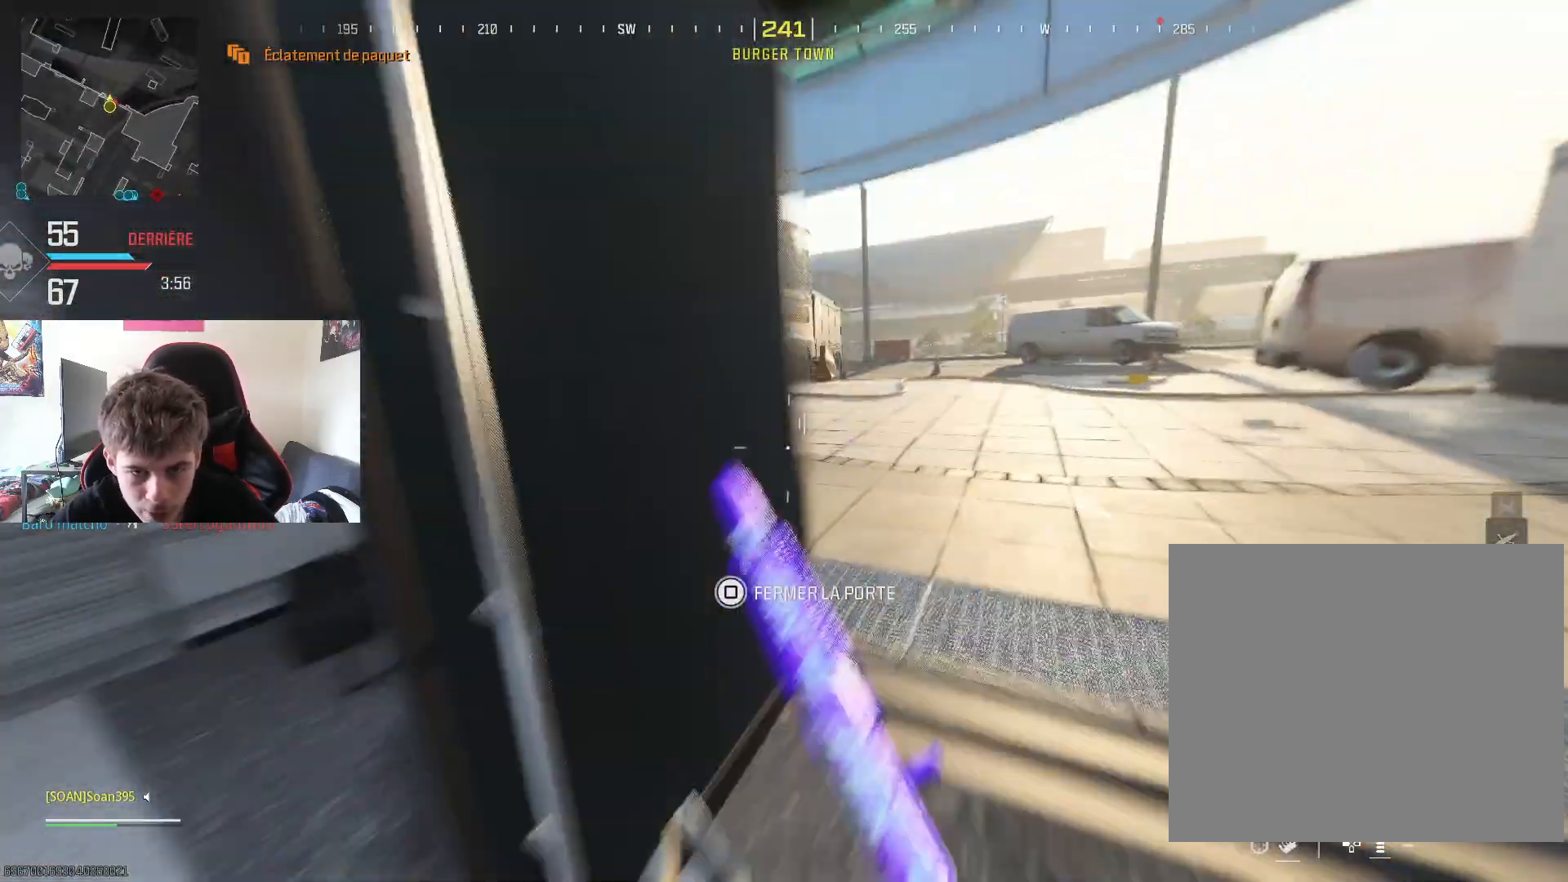
{"buttons": [], "left_stick": "down-left", "right_stick": "left", "events": [[267, "right_stick", "center"], [317, "left_stick", "up-left"], [384, "right_stick", "left"], [501, "left_stick", "down-left"]]}
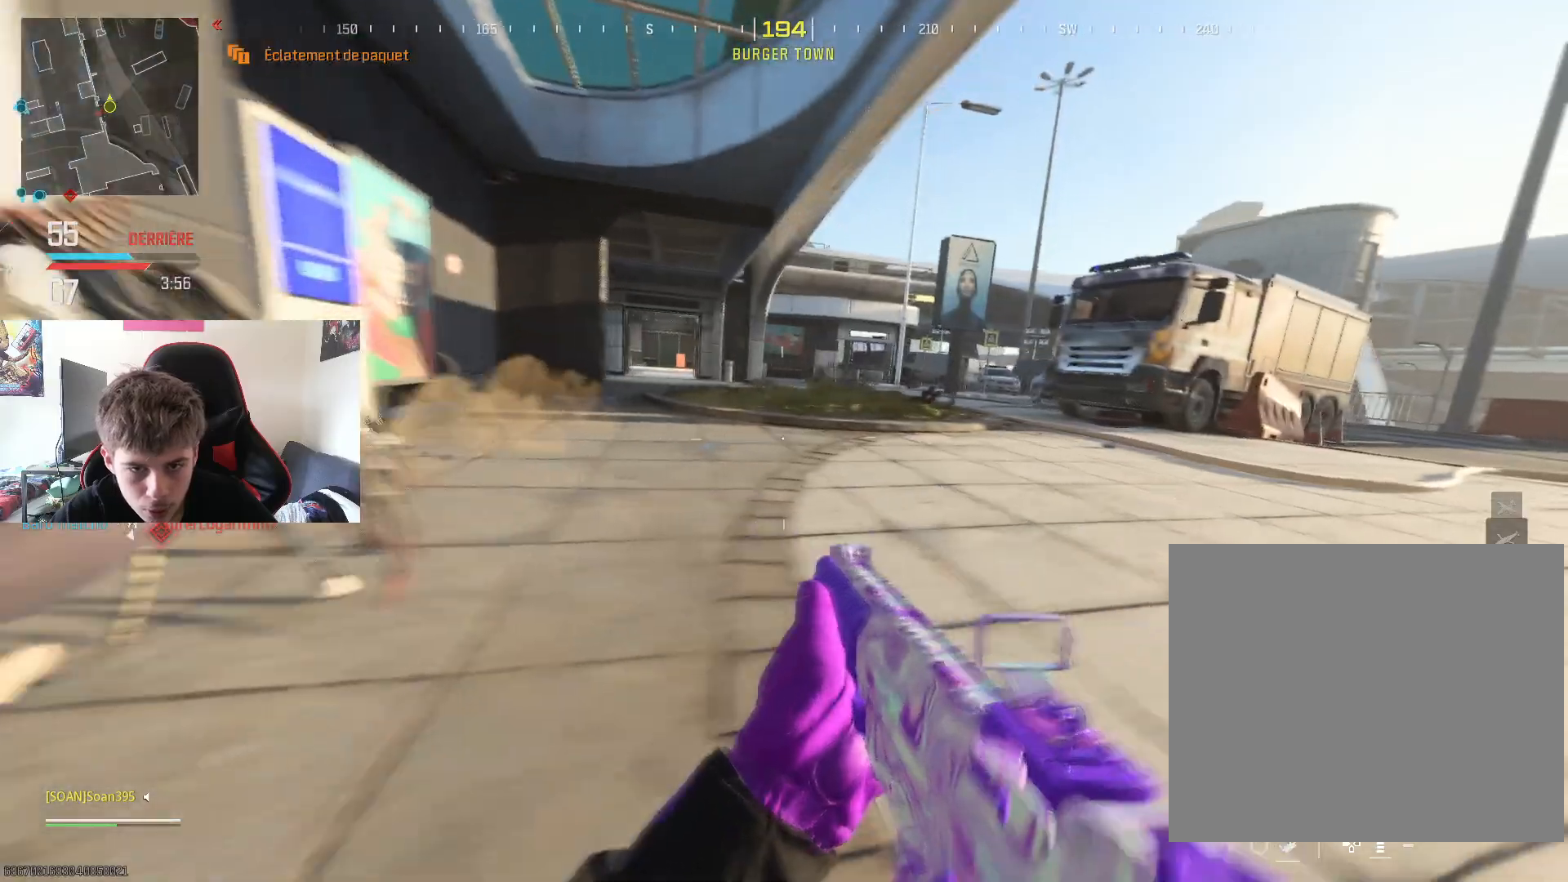
{"buttons": ["R2"], "left_stick": "right", "right_stick": "up-right", "events": [[116, "left_stick", "left"], [200, "R2", "down"], [266, "left_stick", "up"], [283, "right_stick", "center"], [417, "right_stick", "up-right"], [483, "left_stick", "right"]]}
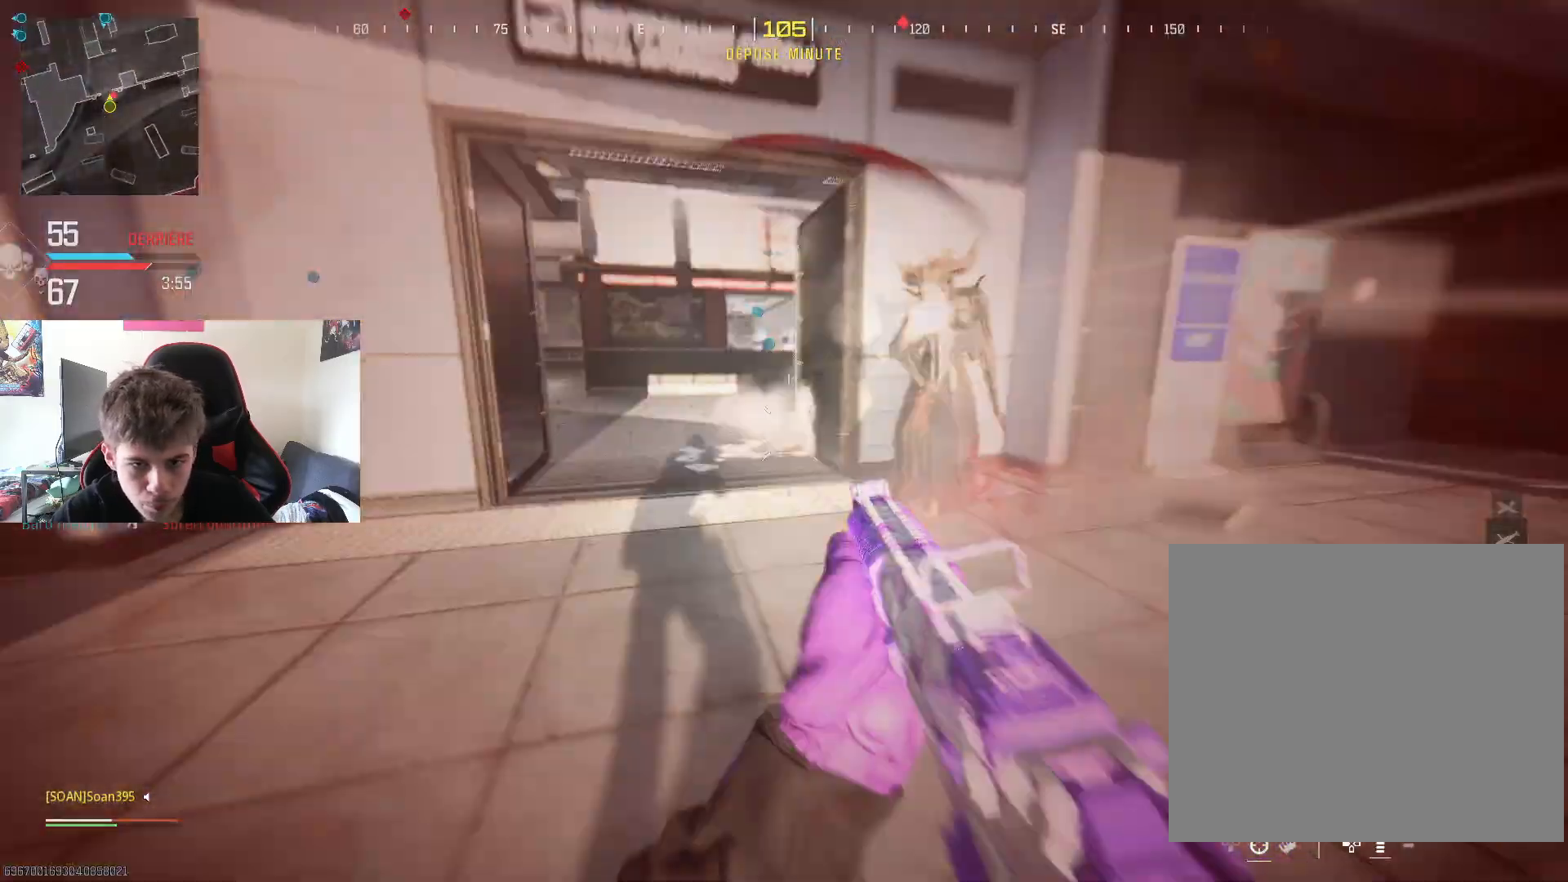
{"buttons": ["L2", "R2"], "left_stick": "center", "right_stick": "center", "events": [[133, "L2", "down"], [167, "right_stick", "center"], [250, "R3", "down"], [250, "left_stick", "down-left"], [284, "right_stick", "down-left"], [334, "R3", "up"], [500, "left_stick", "center"], [500, "right_stick", "center"]]}
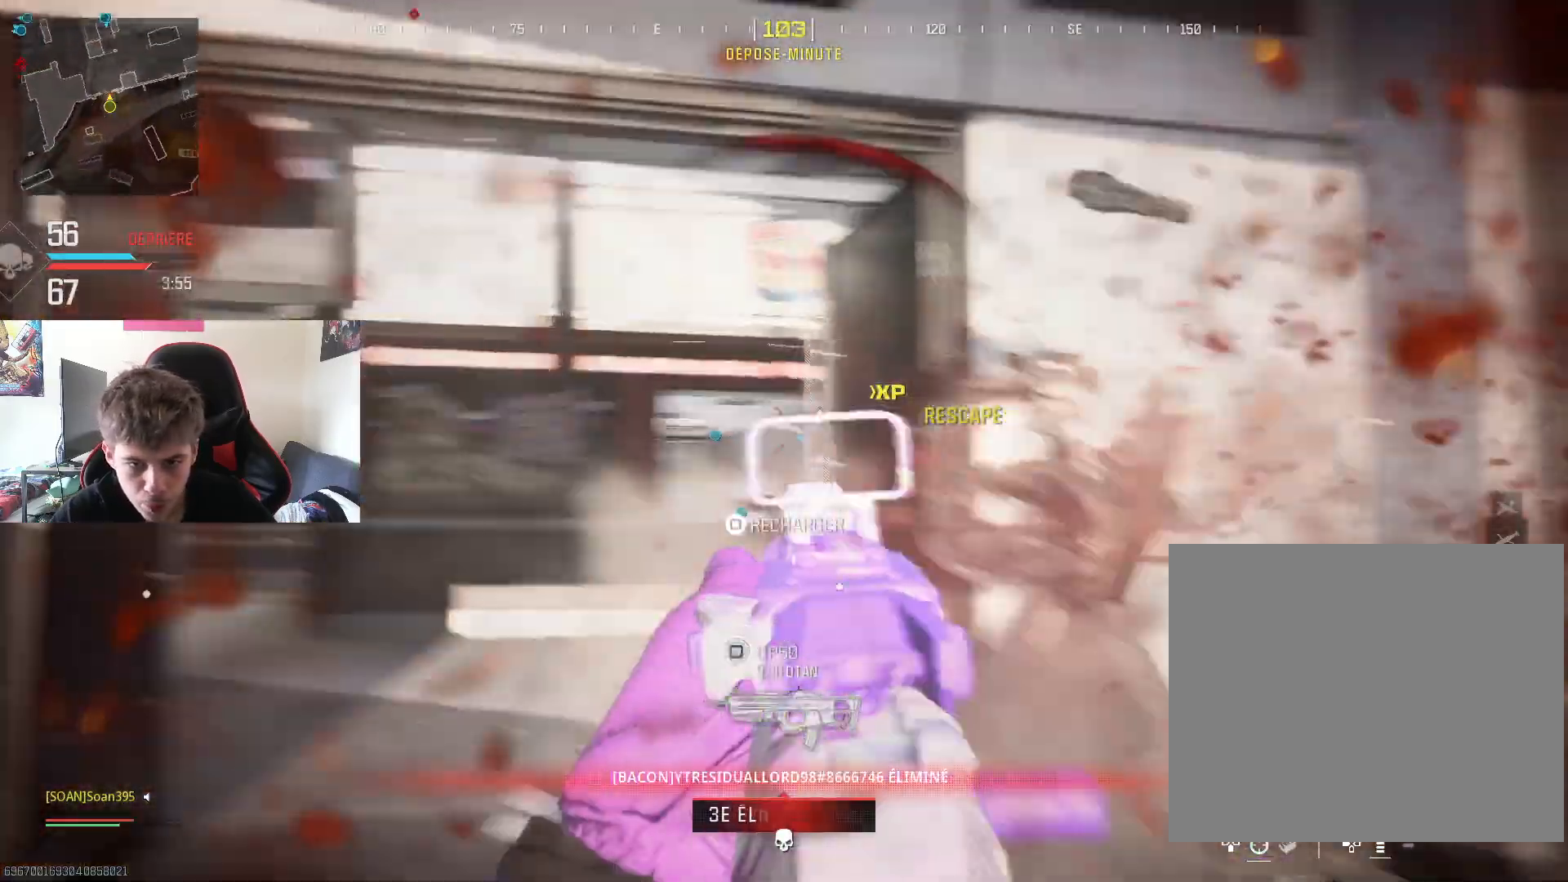
{"buttons": [], "left_stick": "up-right", "right_stick": "right", "events": [[17, "left_stick", "up-right"], [84, "L2", "up"], [151, "R2", "up"], [217, "SQUARE", "down"], [251, "L3", "down"], [334, "L3", "up"], [368, "SQUARE", "up"], [434, "right_stick", "right"]]}
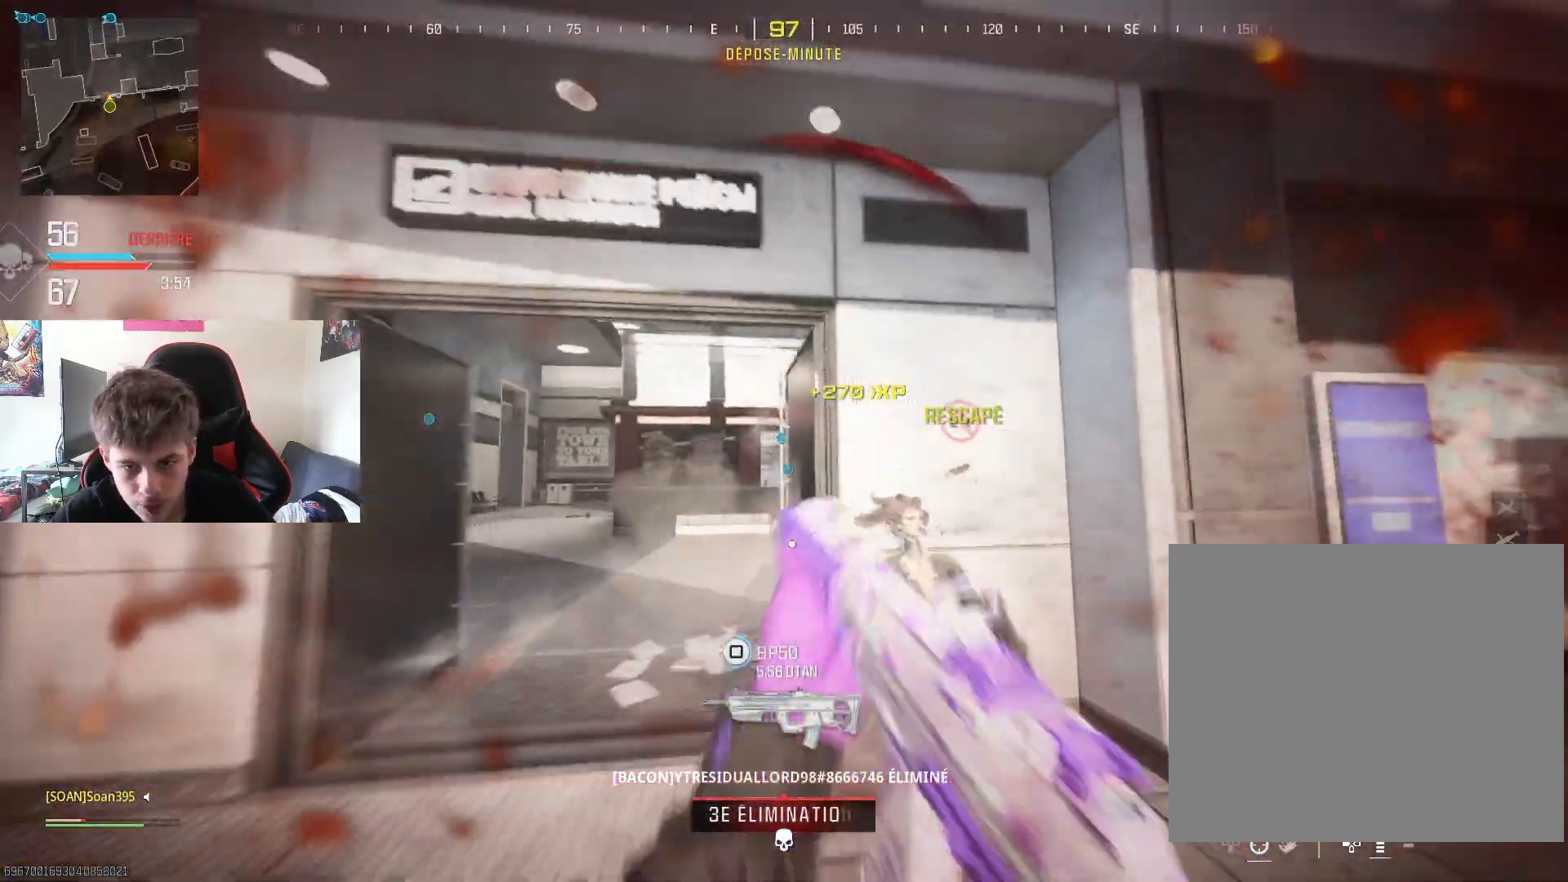
{"buttons": [], "left_stick": "up", "right_stick": "center", "events": [[217, "left_stick", "up"], [217, "right_stick", "center"]]}
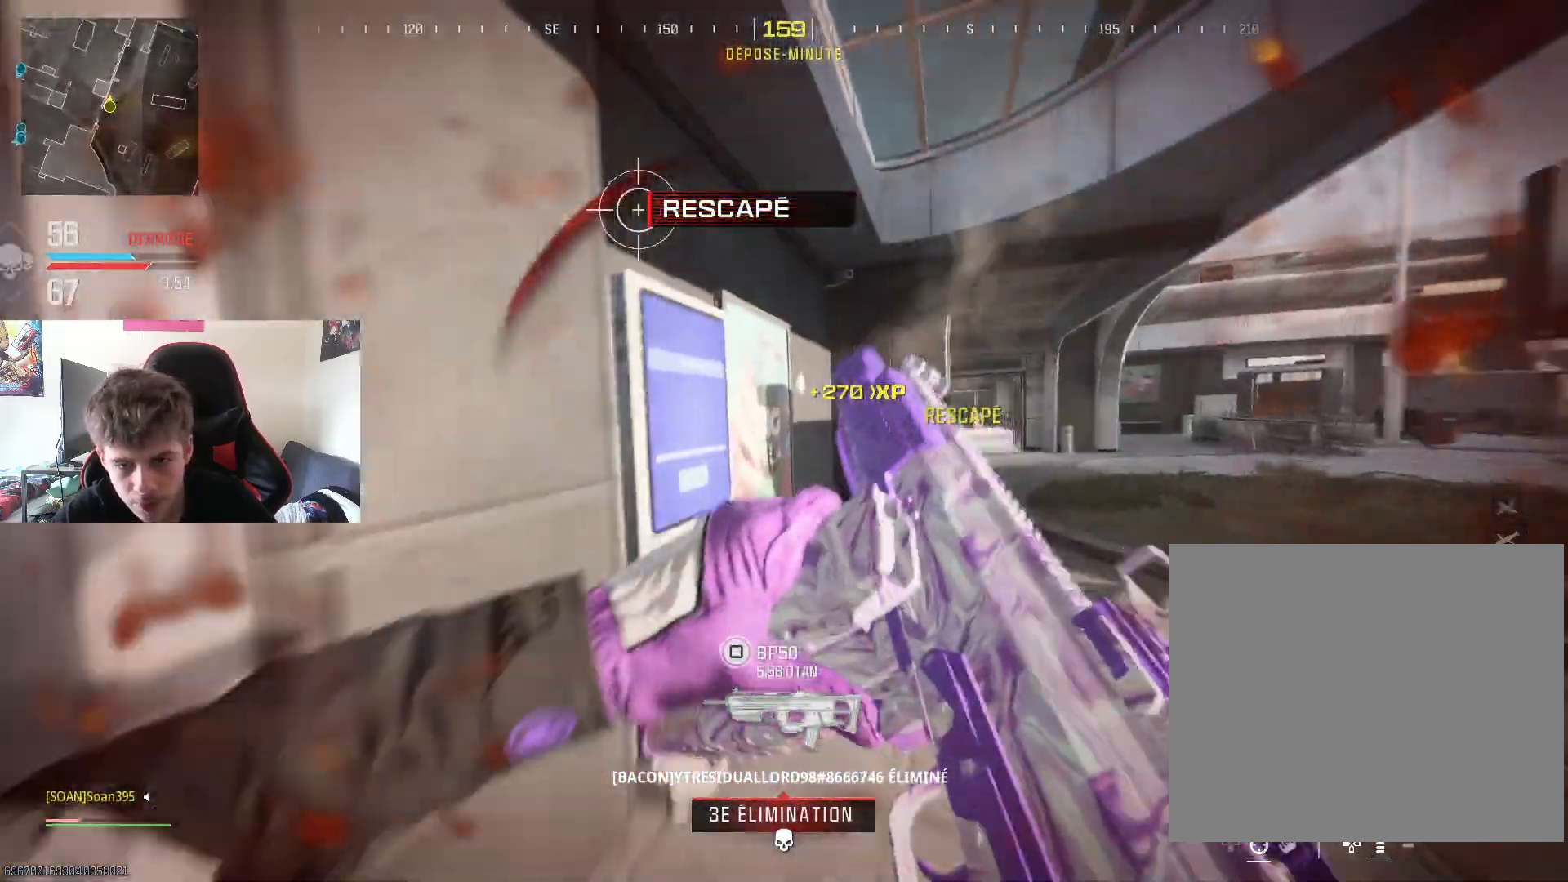
{"buttons": [], "left_stick": "up", "right_stick": "center", "events": [[16, "right_stick", "right"], [33, "R3", "down"], [266, "R3", "up"], [467, "right_stick", "center"]]}
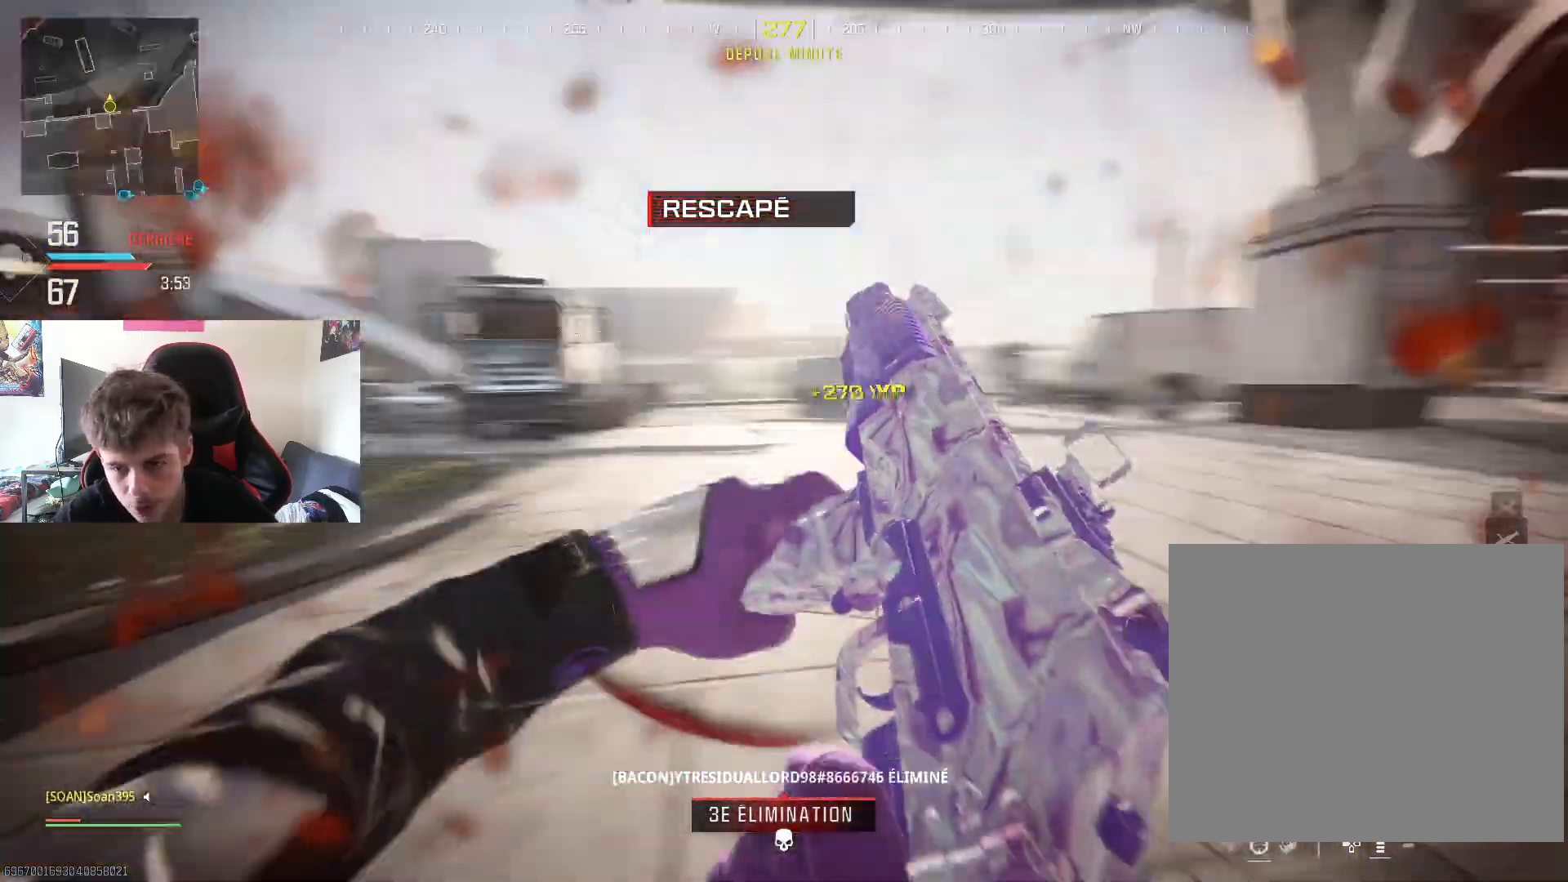
{"buttons": [], "left_stick": "up", "right_stick": "right", "events": [[434, "right_stick", "right"]]}
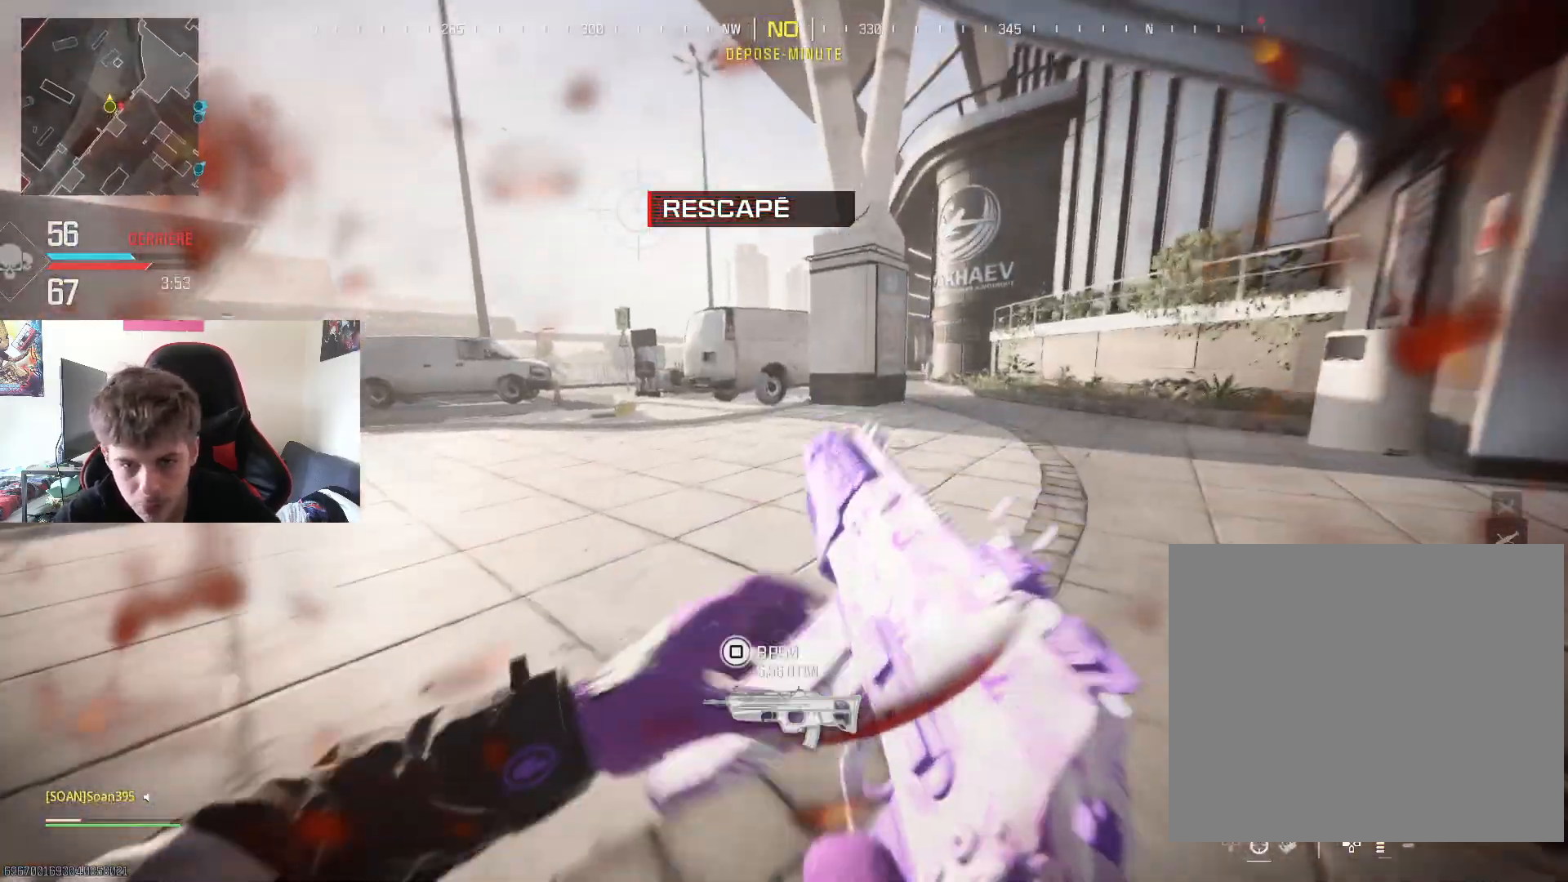
{"buttons": ["L3"], "left_stick": "up", "right_stick": "center", "events": [[217, "right_stick", "center"], [368, "L3", "down"]]}
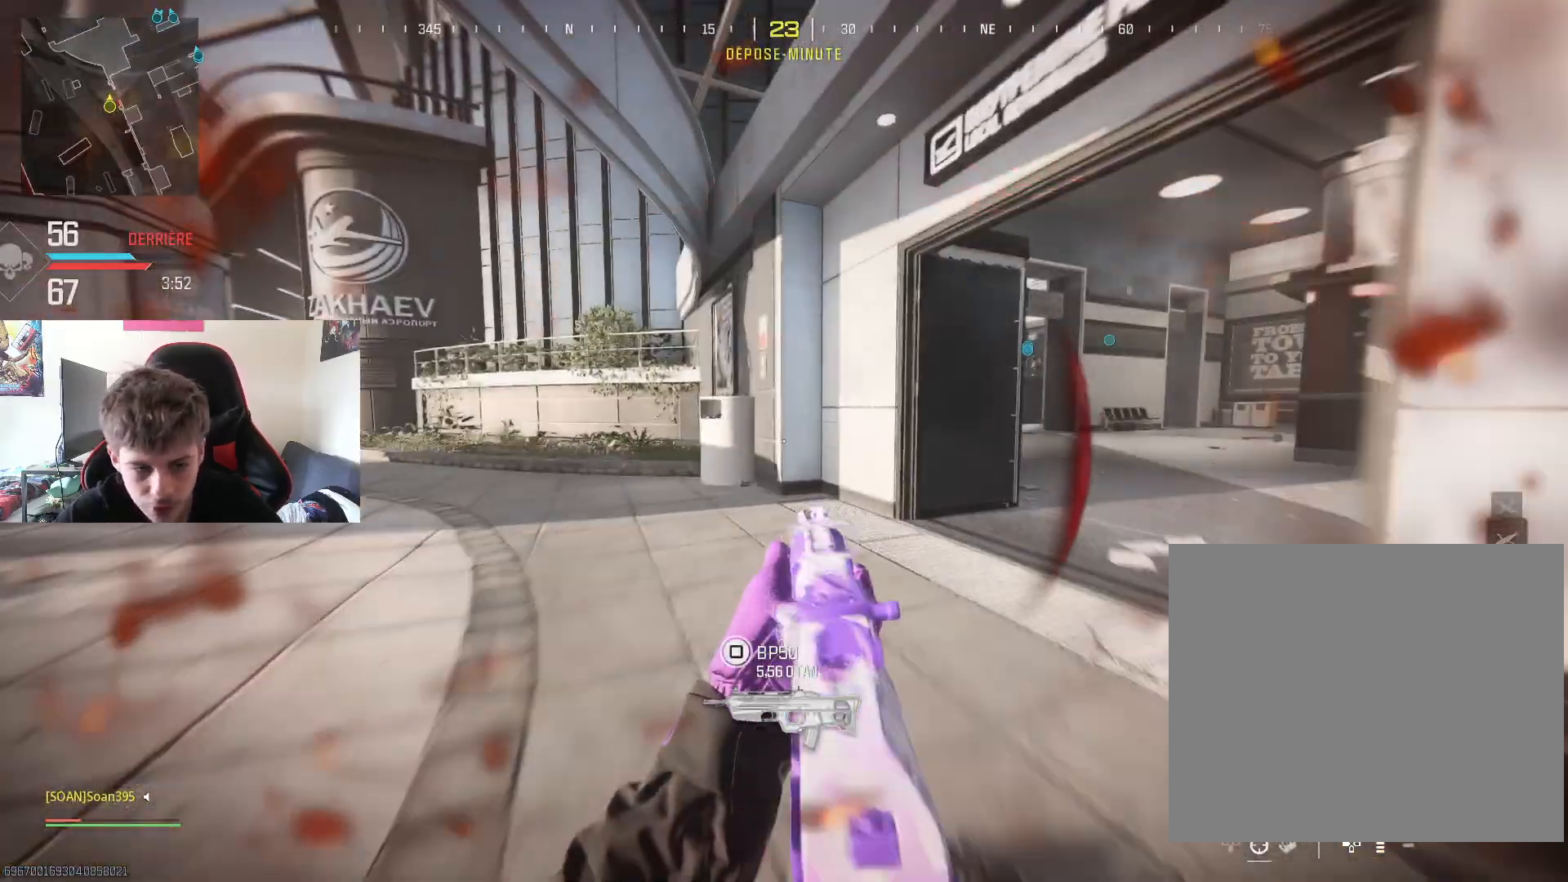
{"buttons": [], "left_stick": "up-right", "right_stick": "center", "events": [[17, "L3", "up"], [67, "right_stick", "right"], [83, "L3", "down"], [234, "L3", "up"], [234, "left_stick", "up-right"], [334, "L3", "down"], [434, "right_stick", "center"], [484, "L3", "up"]]}
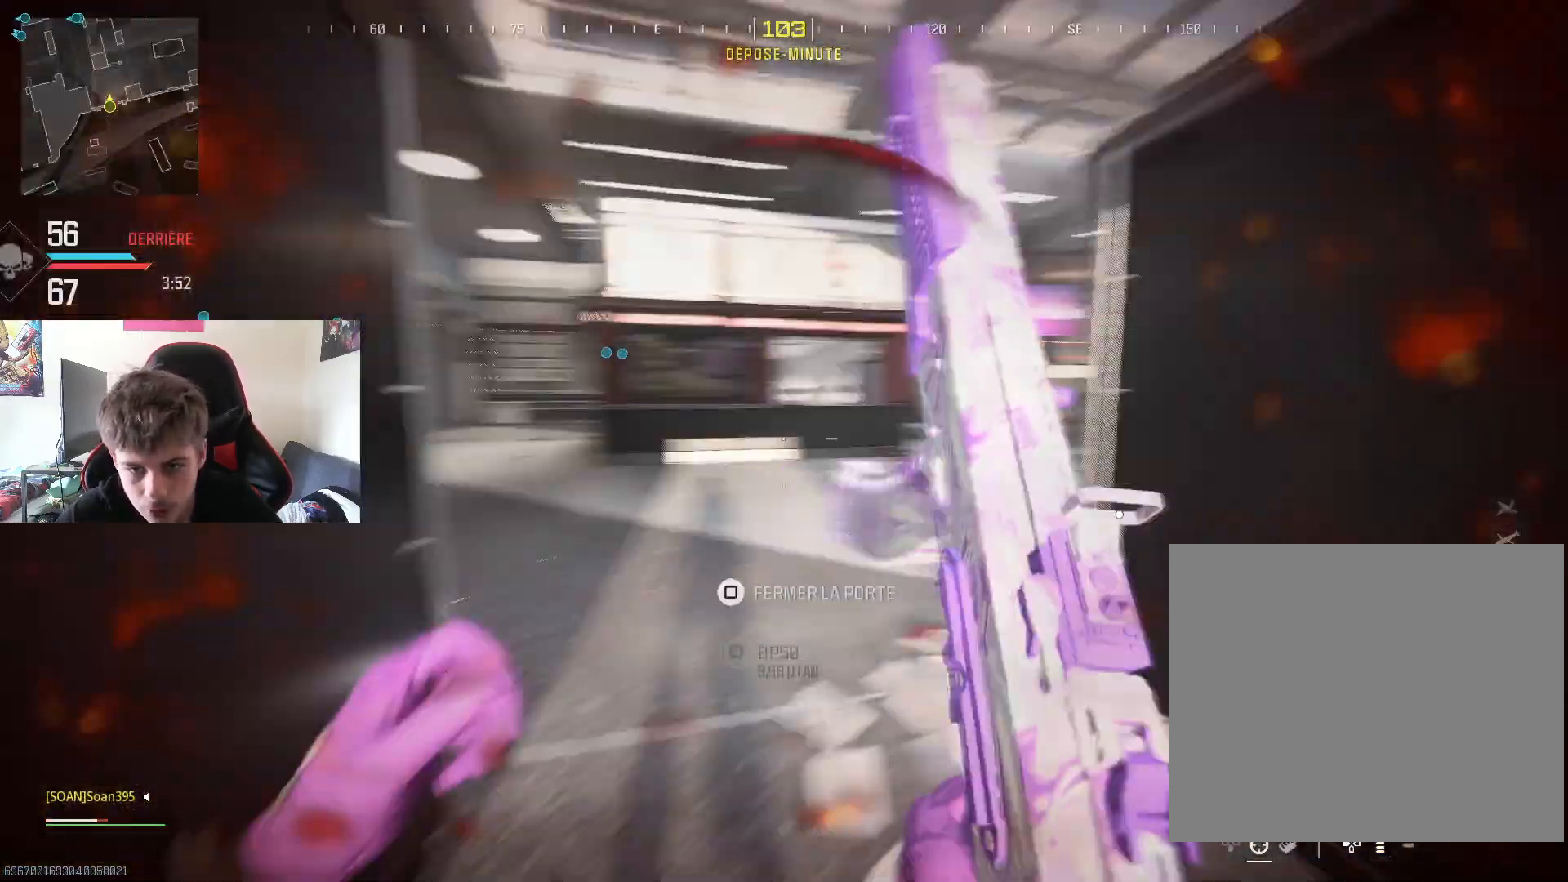
{"buttons": [], "left_stick": "center", "right_stick": "center", "events": [[83, "L3", "down"], [183, "L3", "up"], [250, "R3", "down"], [350, "right_stick", "right"], [367, "R3", "up"], [483, "left_stick", "center"], [483, "right_stick", "center"]]}
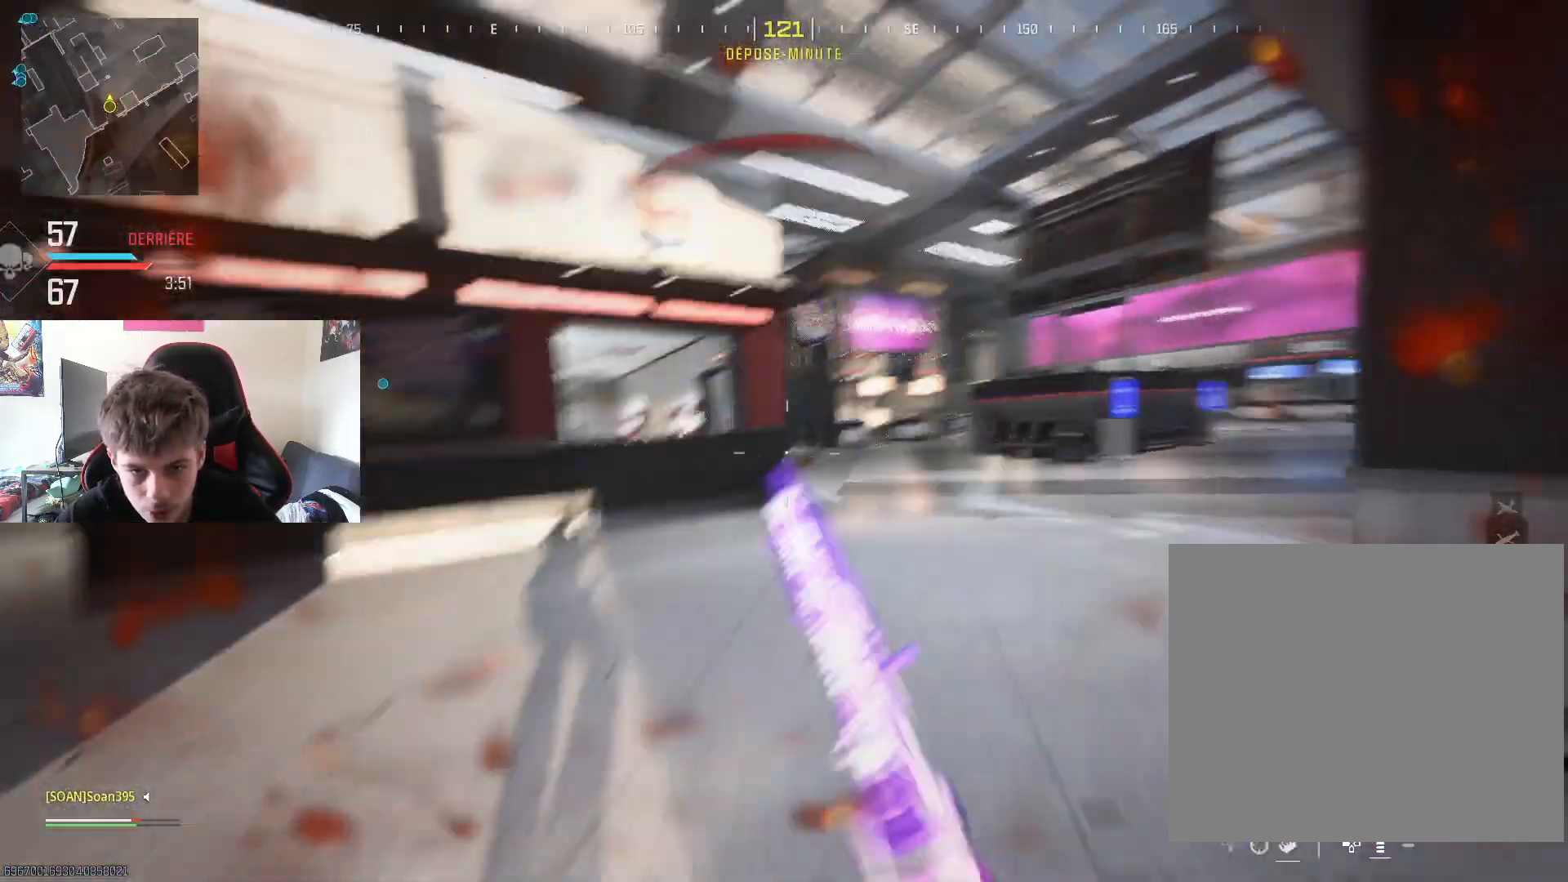
{"buttons": ["L3"], "left_stick": "up-right", "right_stick": "center", "events": [[167, "left_stick", "up-right"], [284, "right_stick", "left"], [400, "right_stick", "center"], [434, "L3", "down"]]}
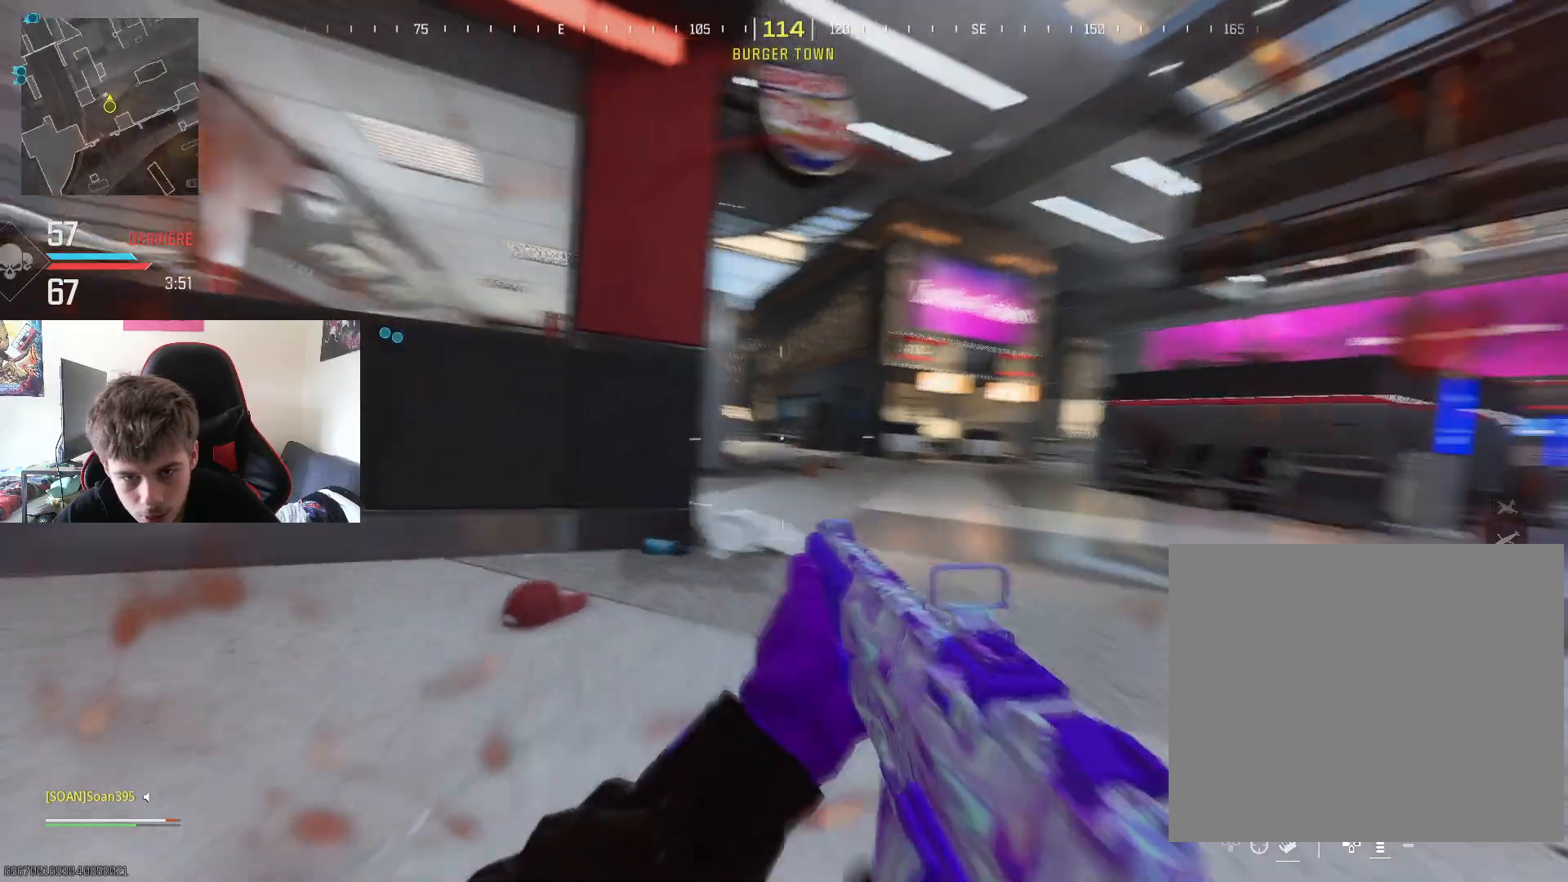
{"buttons": ["CROSS"], "left_stick": "up-right", "right_stick": "center", "events": [[50, "L3", "up"], [66, "left_stick", "up"], [116, "L3", "down"], [116, "right_stick", "left"], [233, "L3", "up"], [266, "right_stick", "center"], [300, "left_stick", "up-right"], [316, "L3", "down"], [450, "L3", "up"], [467, "CROSS", "down"]]}
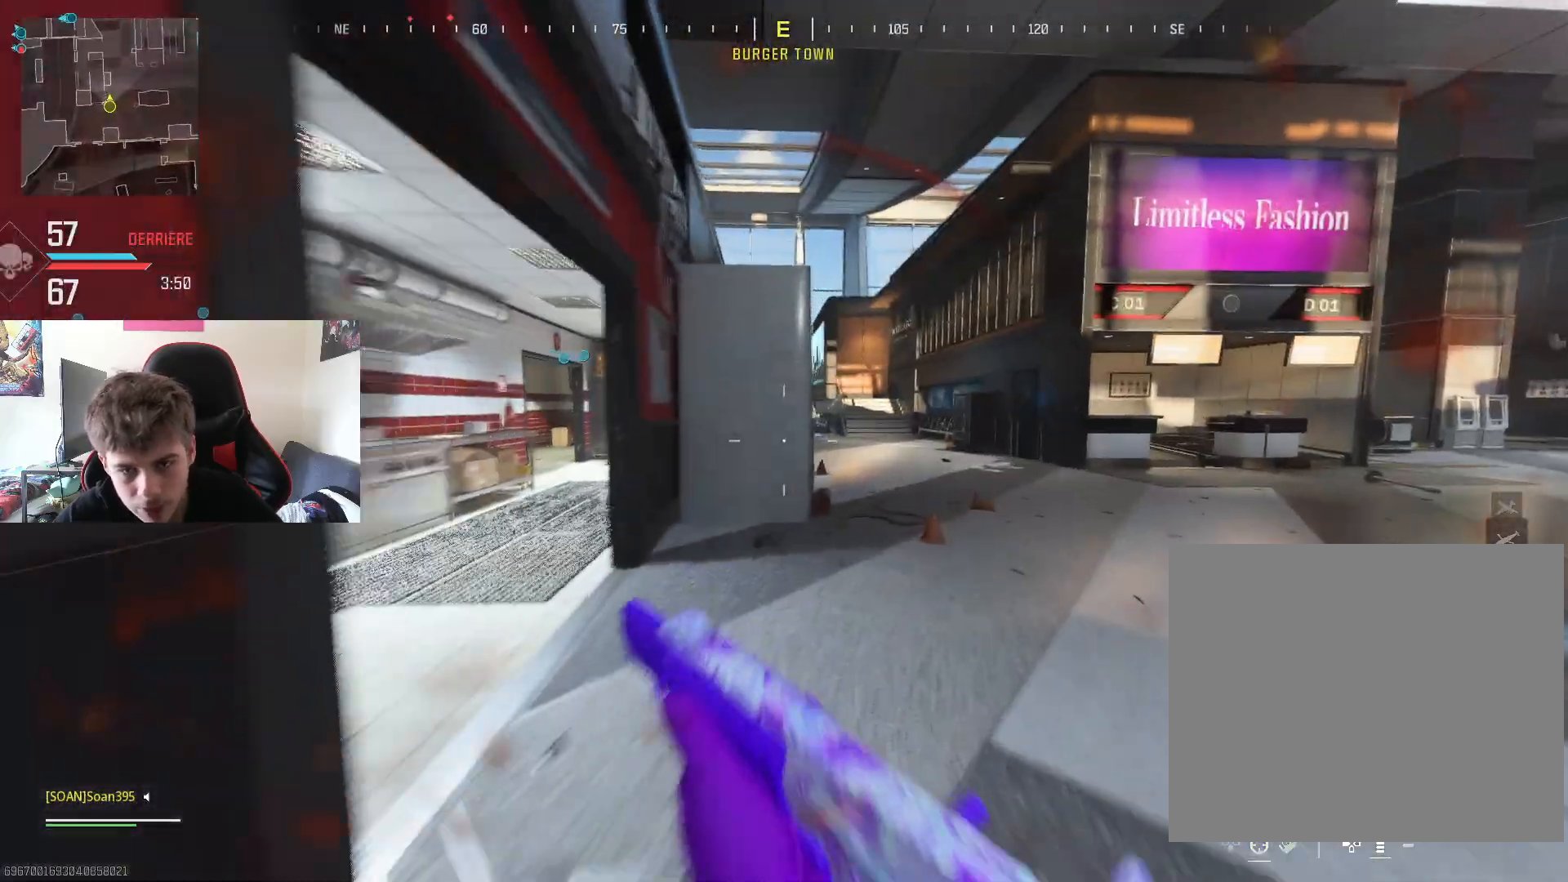
{"buttons": ["L3"], "left_stick": "up", "right_stick": "center", "events": [[117, "CROSS", "up"], [317, "L3", "down"], [317, "left_stick", "up"], [417, "L3", "up"], [501, "L3", "down"]]}
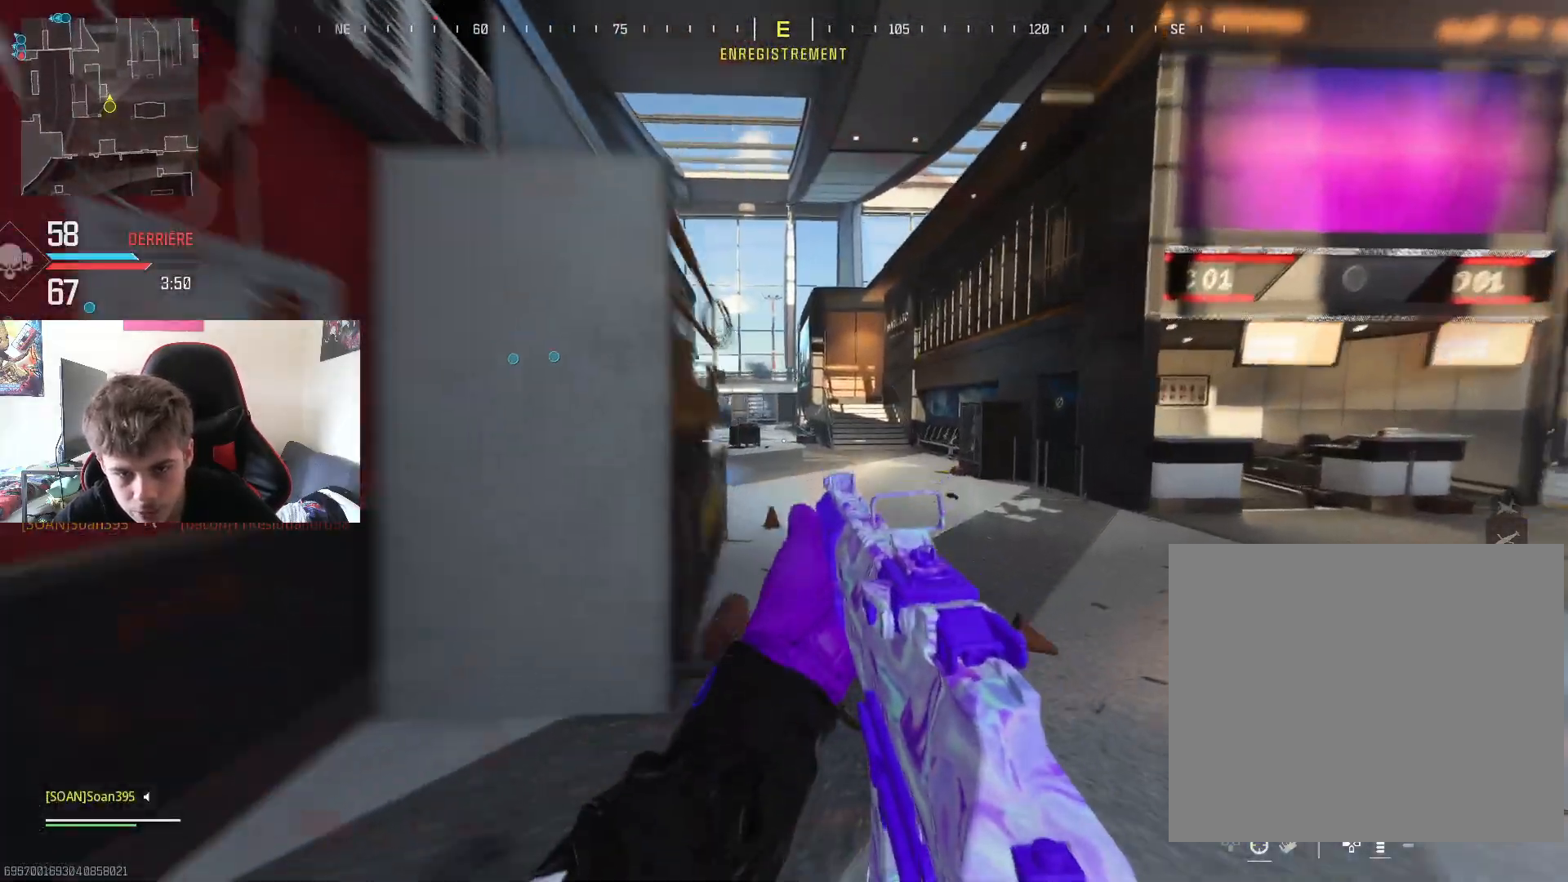
{"buttons": ["L3"], "left_stick": "up", "right_stick": "center", "events": [[116, "L3", "up"], [216, "L3", "down"], [316, "L3", "up"], [433, "L3", "down"]]}